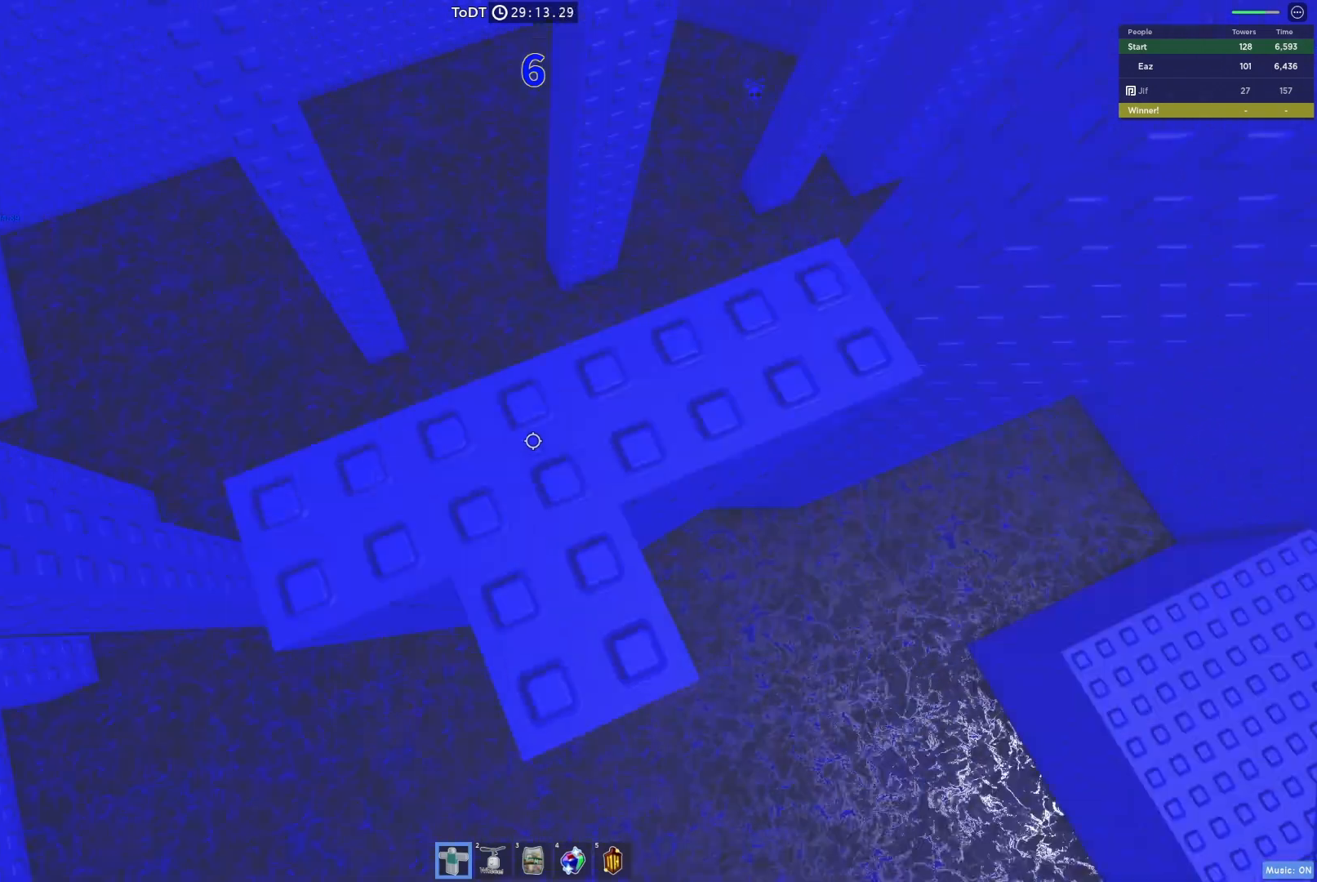
Gameplay with keyboard; each line is a JSON object with the keys held at the frame after it. "events" lists presses ("down") and releases ("up") of "a", "ctrl", "d", "e", "q", "s", "shift", "space" and "w" between this image and that frame as [ms after this image, input, new state], when the widget could be followed in between. No other keys are recorded. Mouse input is not recorded.
{"keys": [], "events": [[67, "d", "down"], [133, "space", "up"], [183, "d", "up"], [183, "w", "up"], [283, "d", "down"], [283, "w", "down"], [417, "d", "up"], [433, "w", "up"]]}
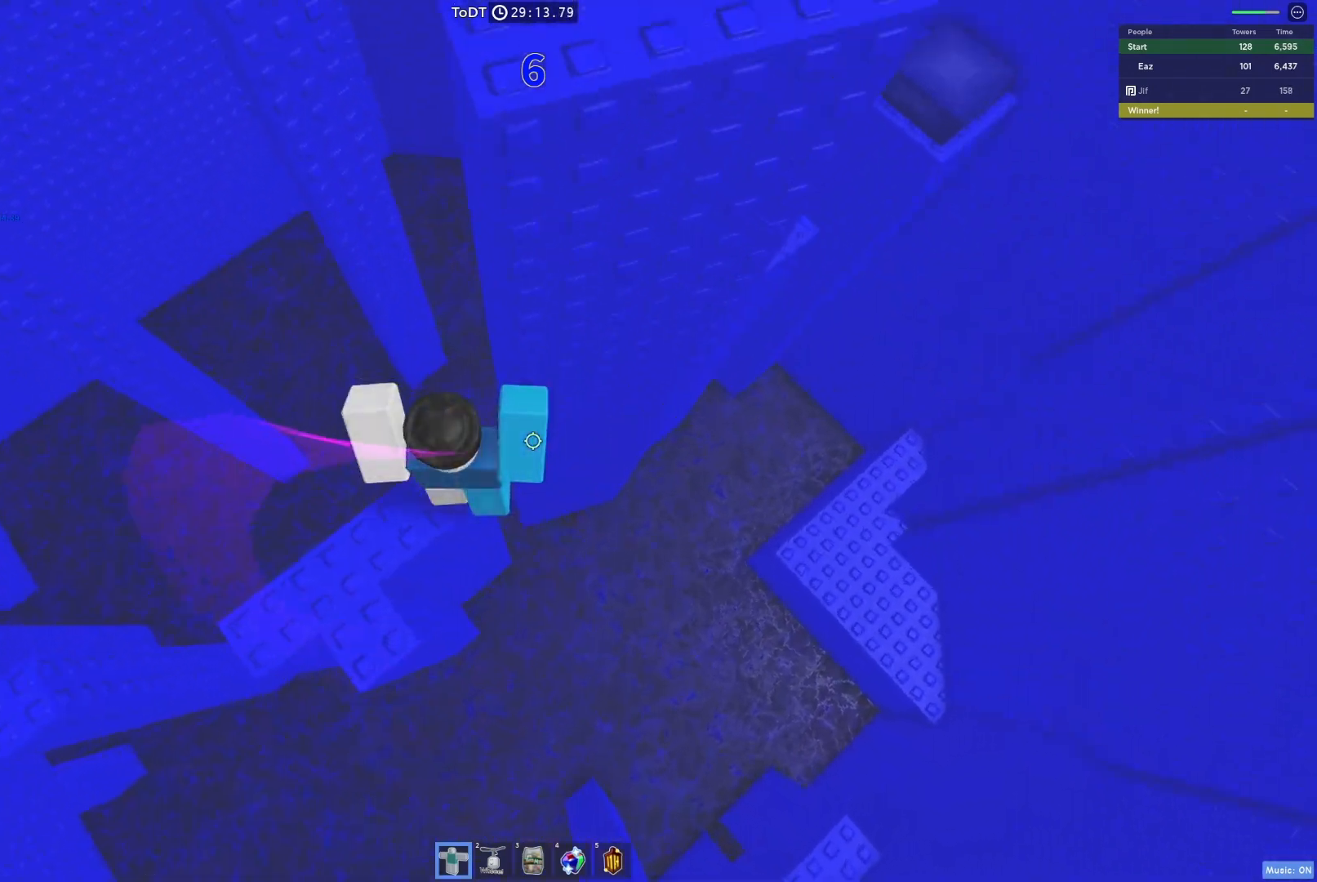
{"keys": ["d", "space"], "events": [[317, "d", "down"], [450, "space", "down"]]}
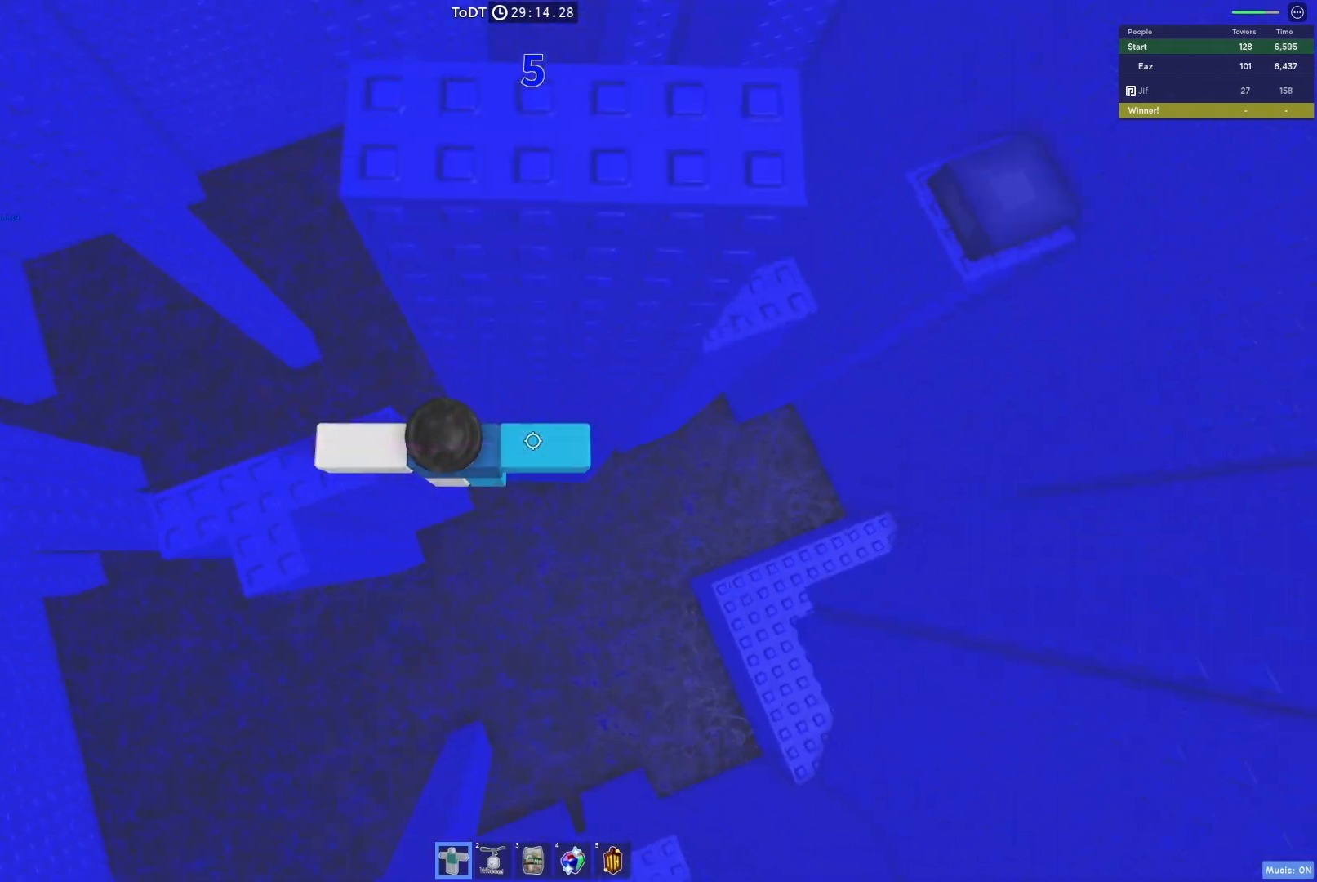
{"keys": ["d"], "events": [[33, "space", "up"]]}
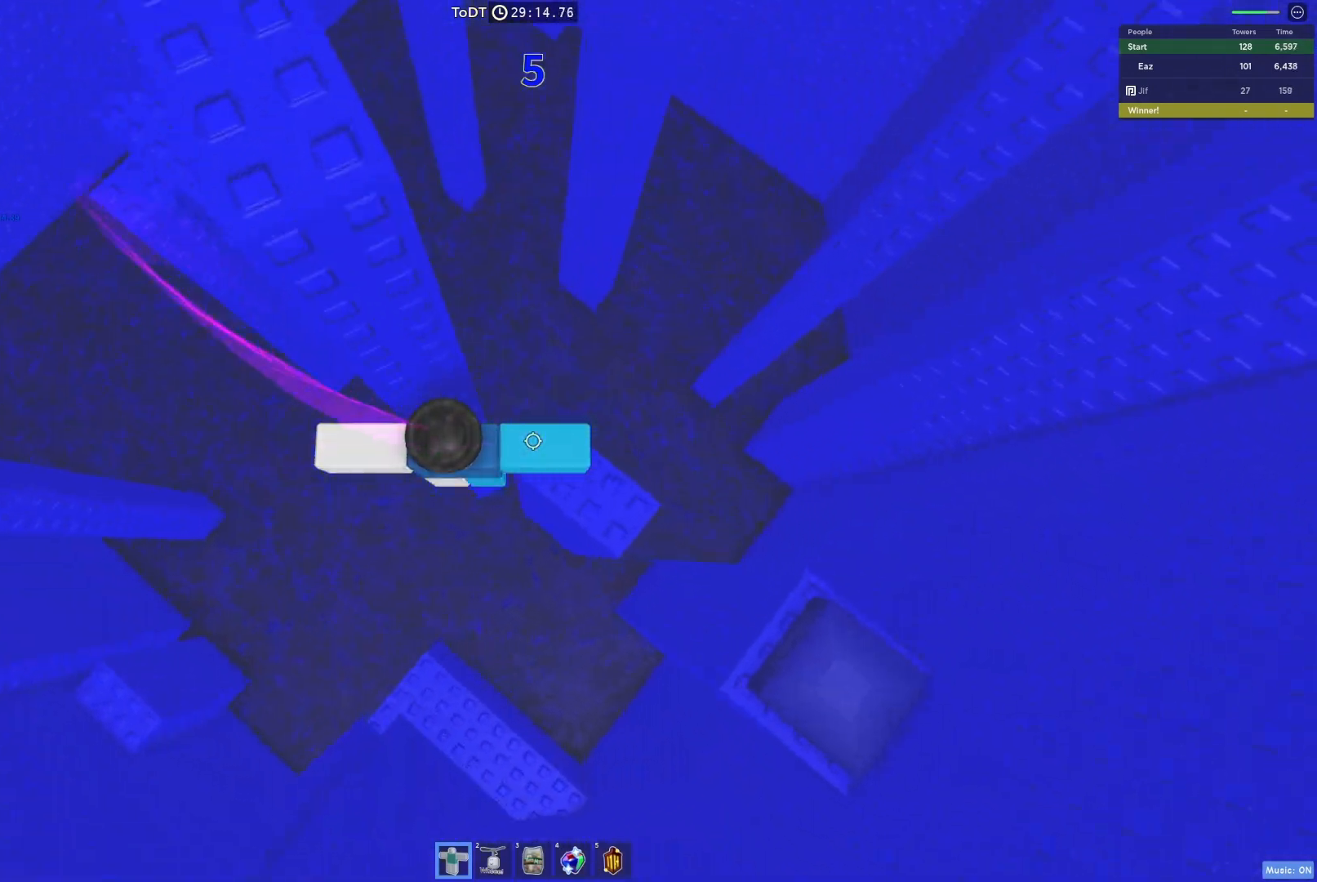
{"keys": ["d"], "events": [[150, "space", "down"], [333, "space", "up"]]}
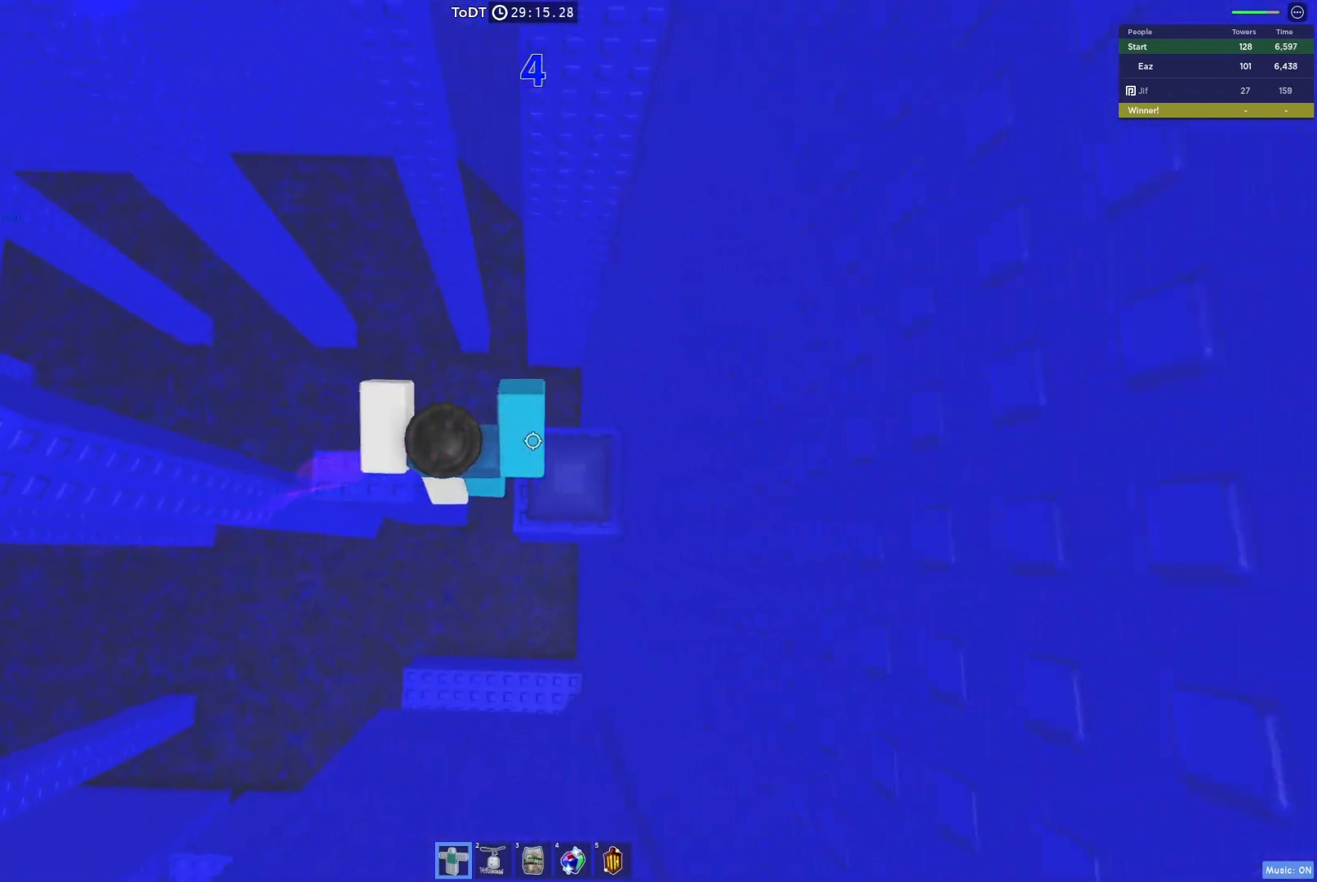
{"keys": ["w"], "events": [[133, "d", "up"], [250, "w", "down"], [317, "space", "down"], [450, "space", "up"]]}
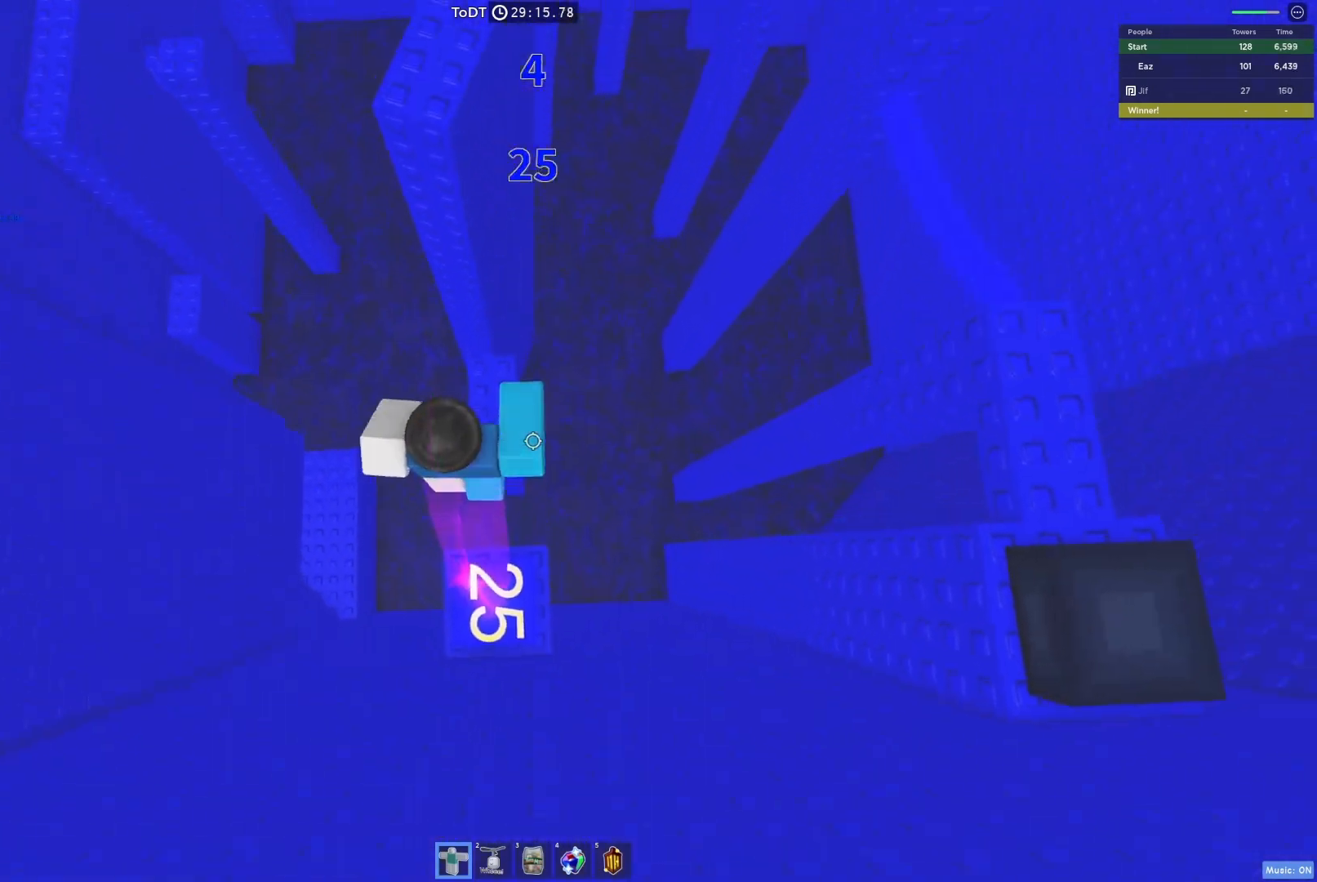
{"keys": [], "events": [[250, "w", "up"]]}
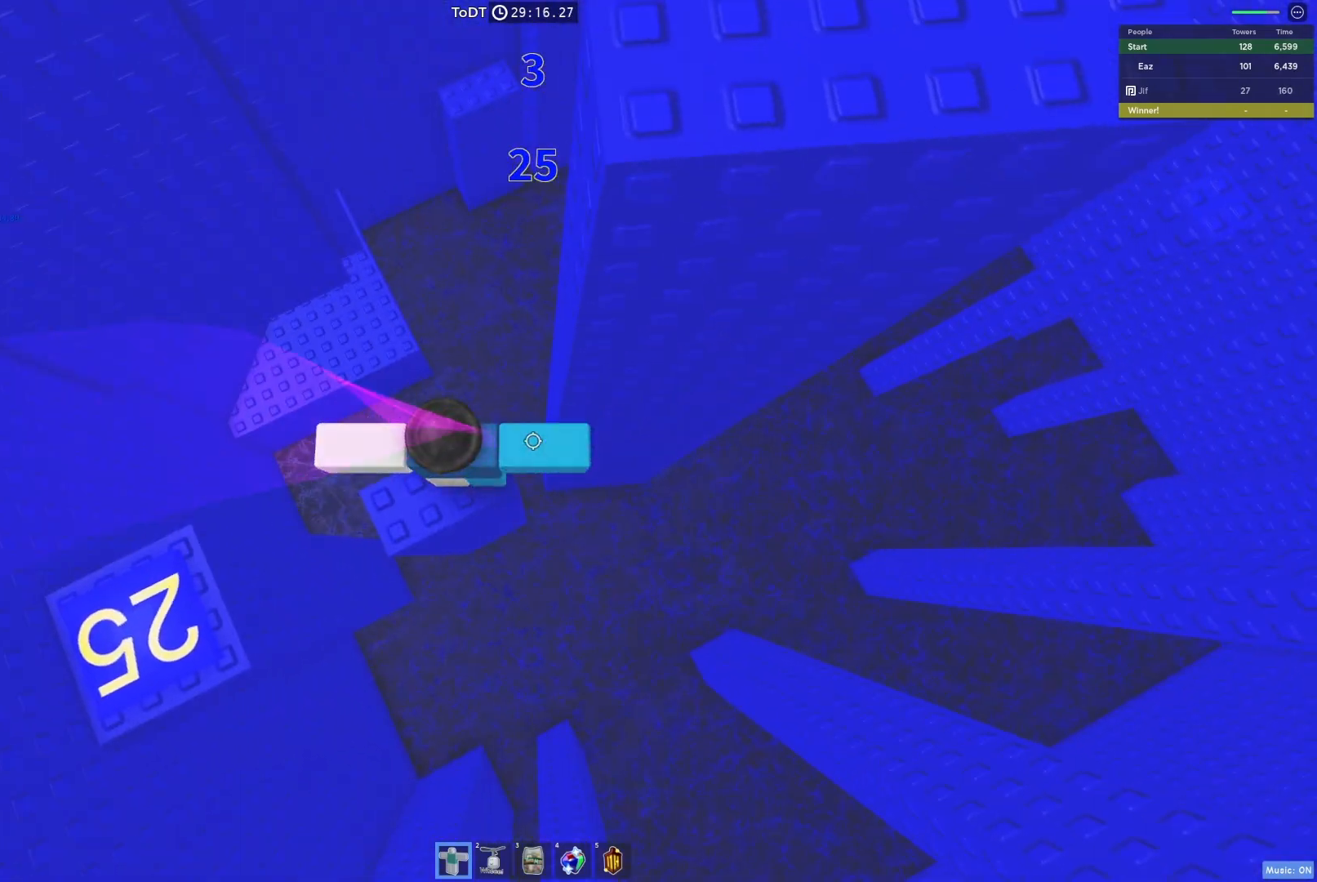
{"keys": ["d"], "events": [[100, "d", "down"], [300, "space", "down"], [467, "space", "up"]]}
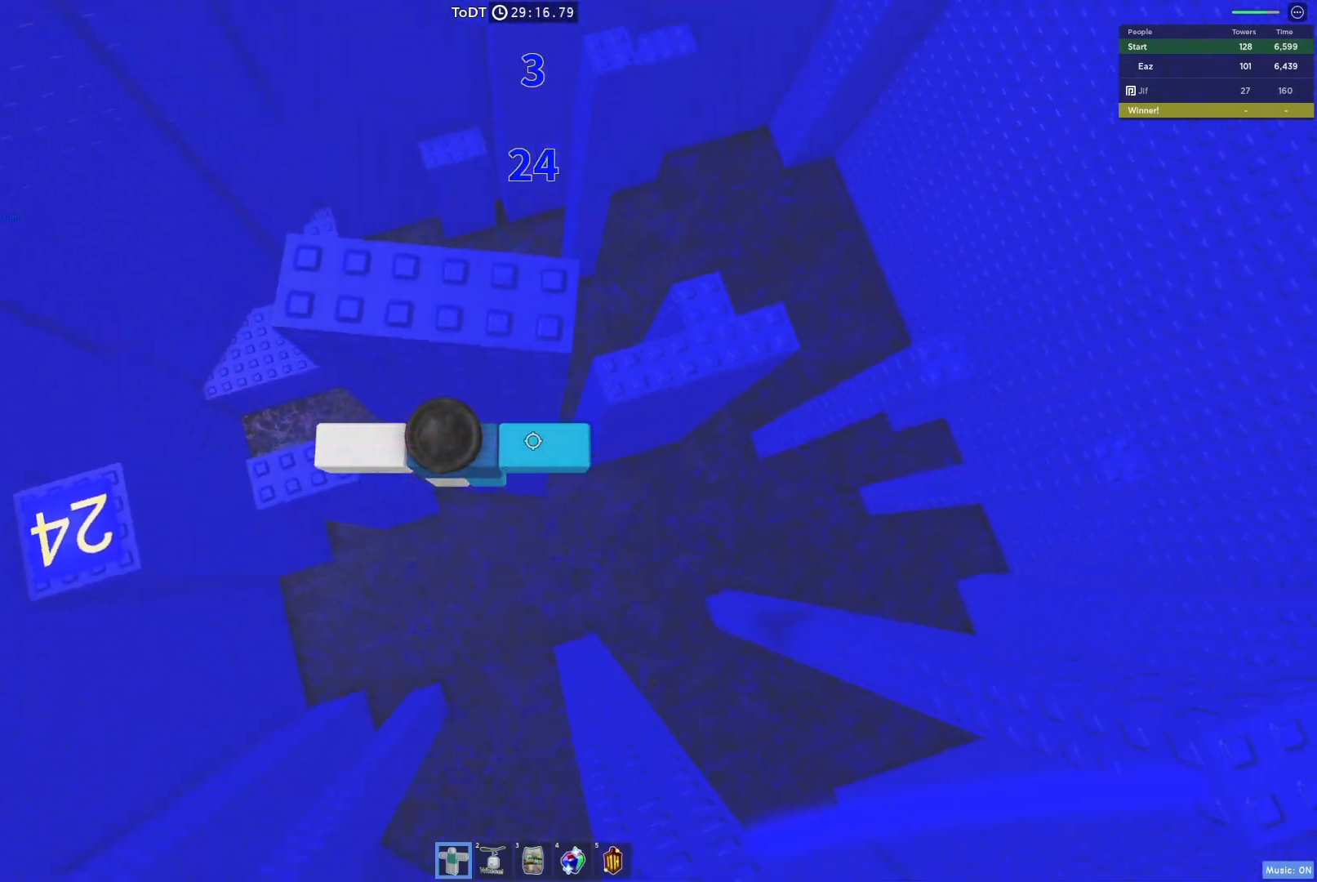
{"keys": ["space", "w"], "events": [[350, "space", "down"], [483, "d", "up"], [483, "w", "down"]]}
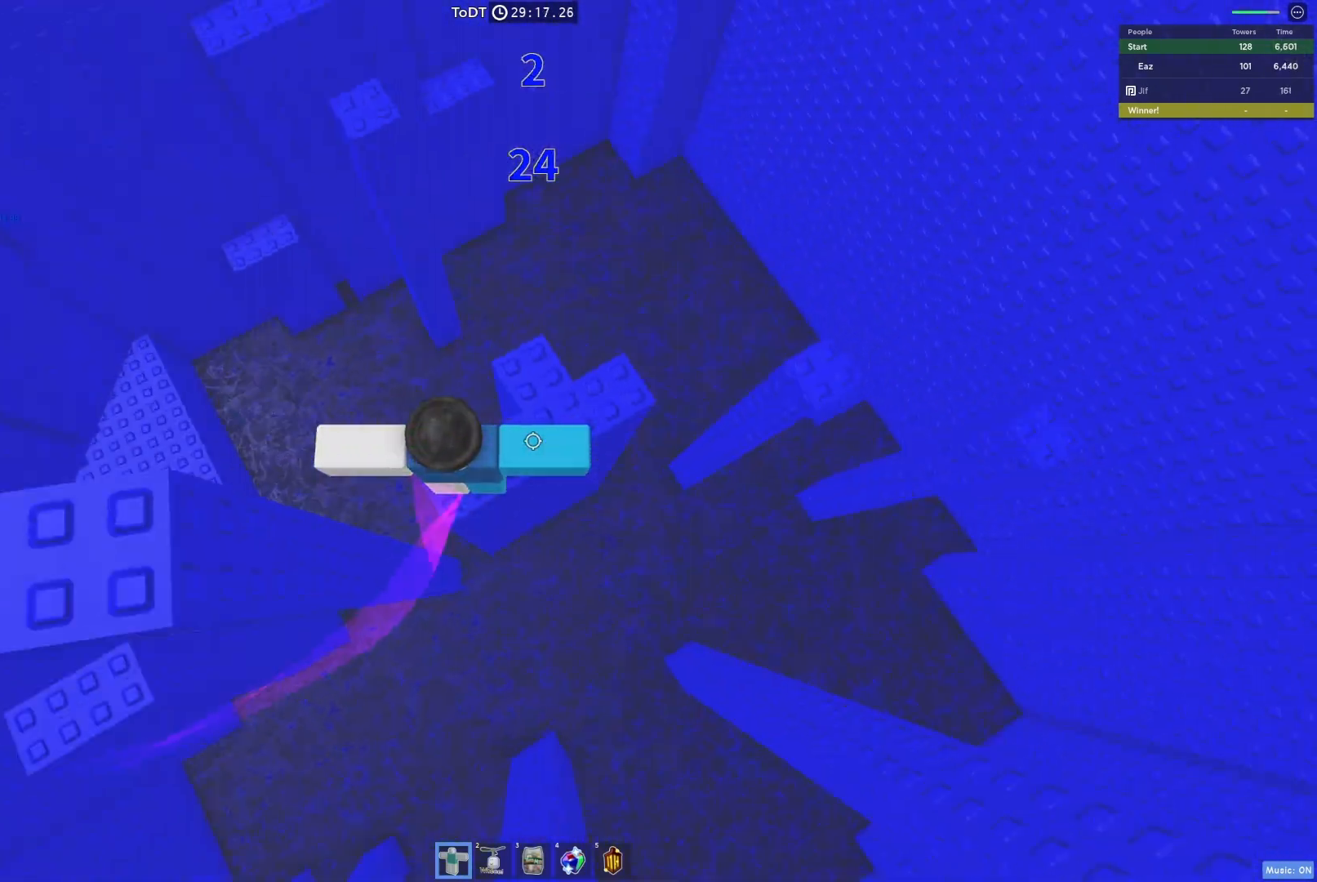
{"keys": ["space", "w"], "events": [[17, "space", "up"], [250, "w", "up"], [417, "w", "down"], [500, "space", "down"]]}
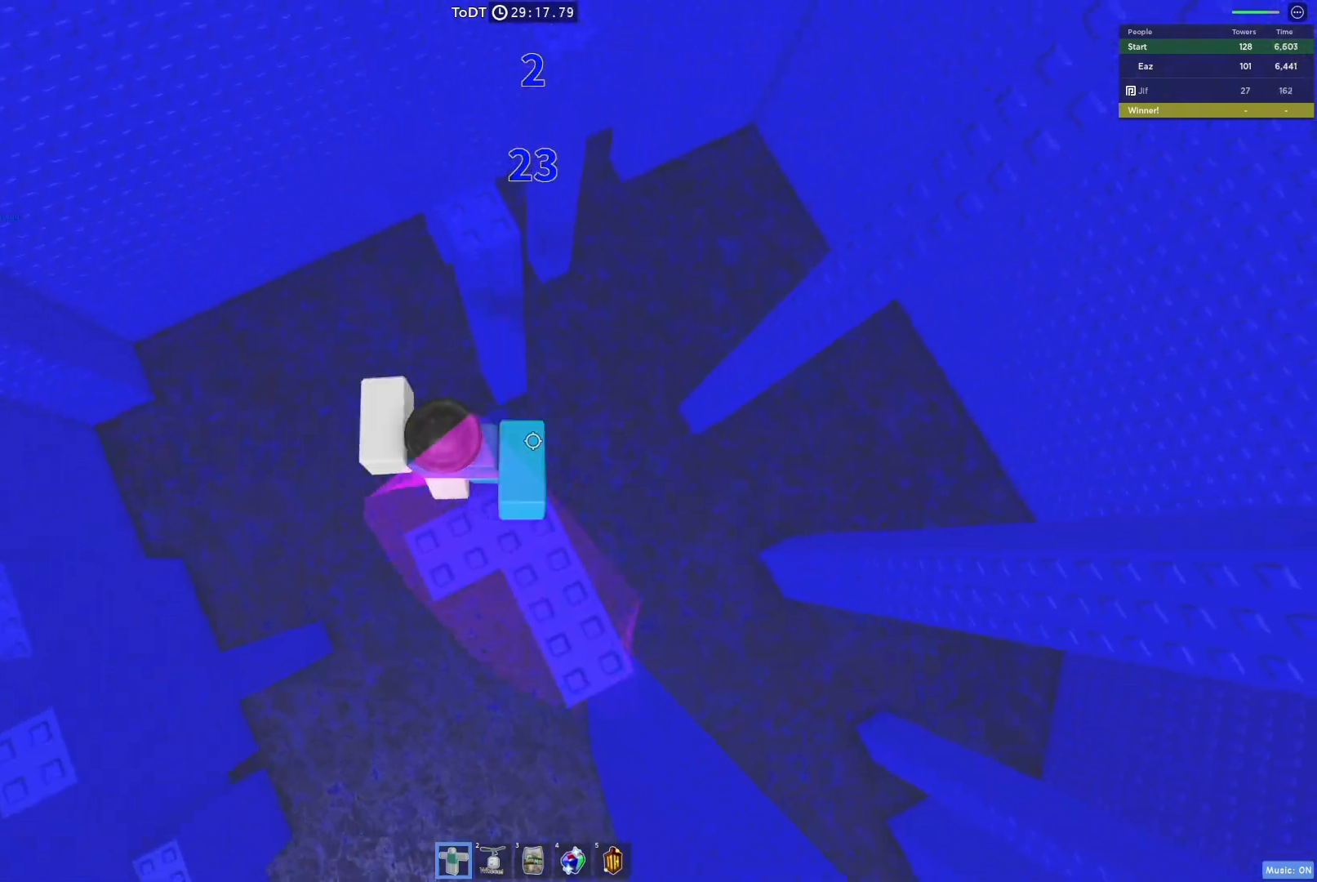
{"keys": ["w"], "events": [[150, "space", "up"], [383, "w", "up"], [467, "w", "down"]]}
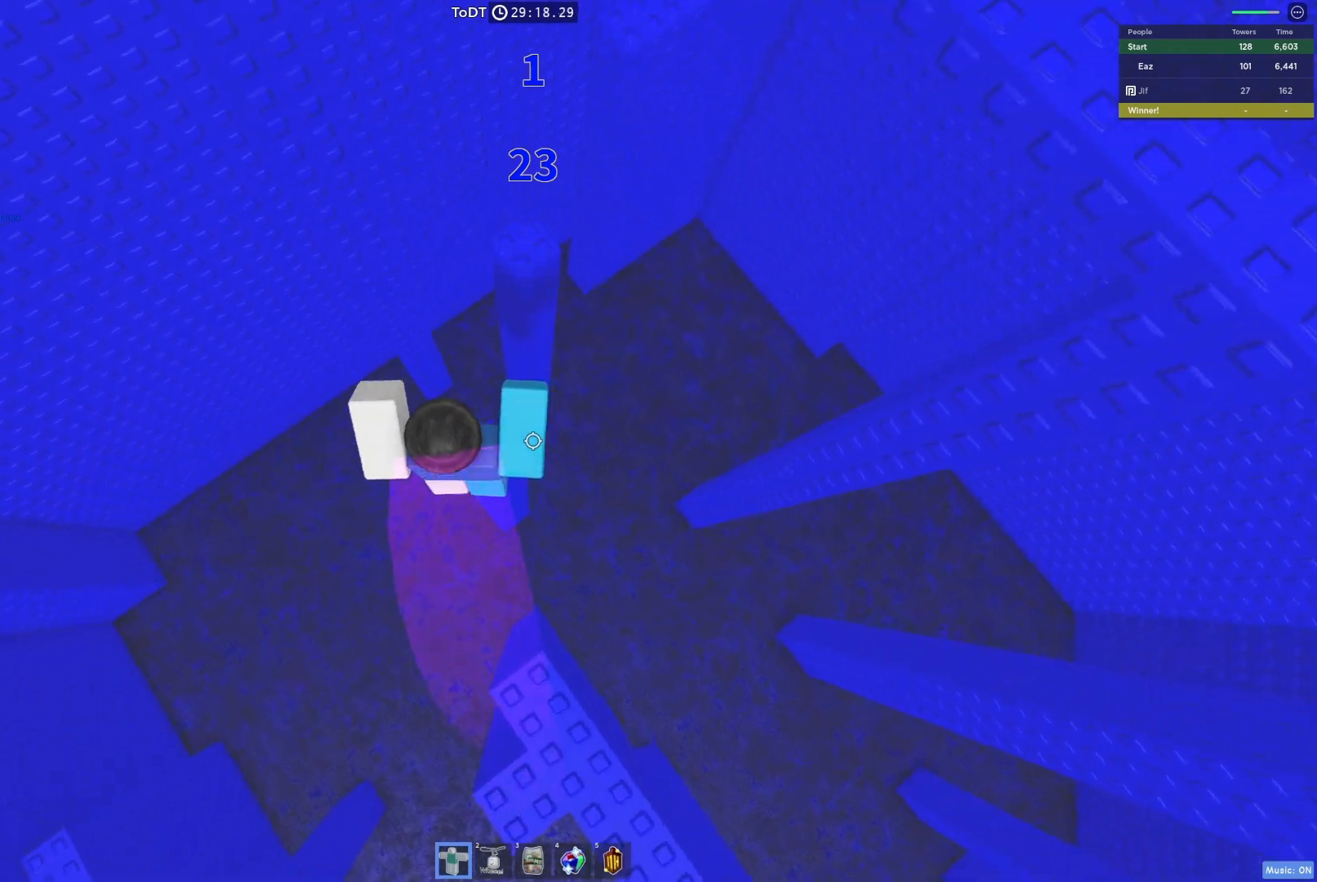
{"keys": [], "events": [[83, "space", "down"], [233, "space", "up"], [433, "w", "up"]]}
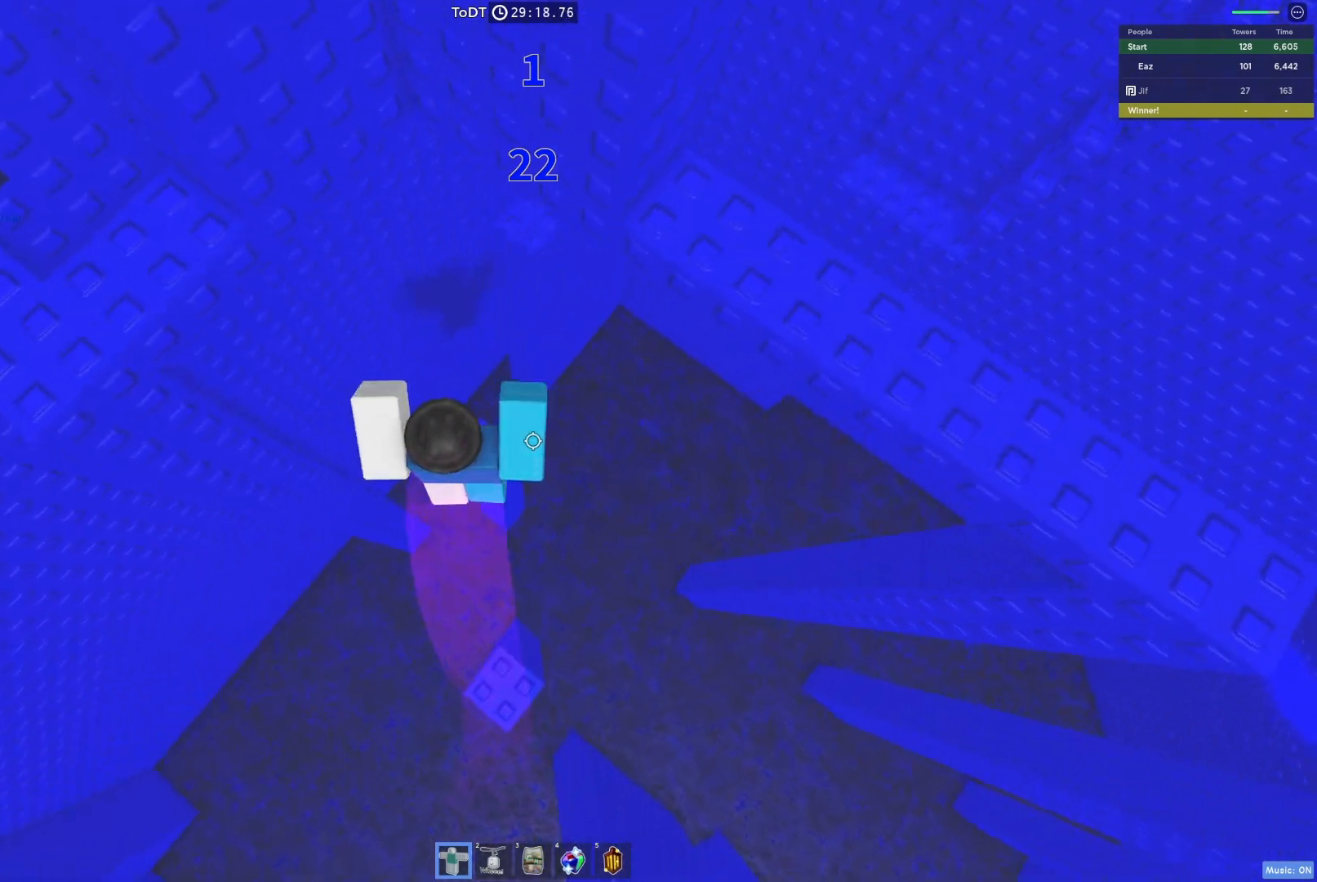
{"keys": ["w"], "events": [[33, "w", "down"], [217, "space", "down"], [333, "space", "up"]]}
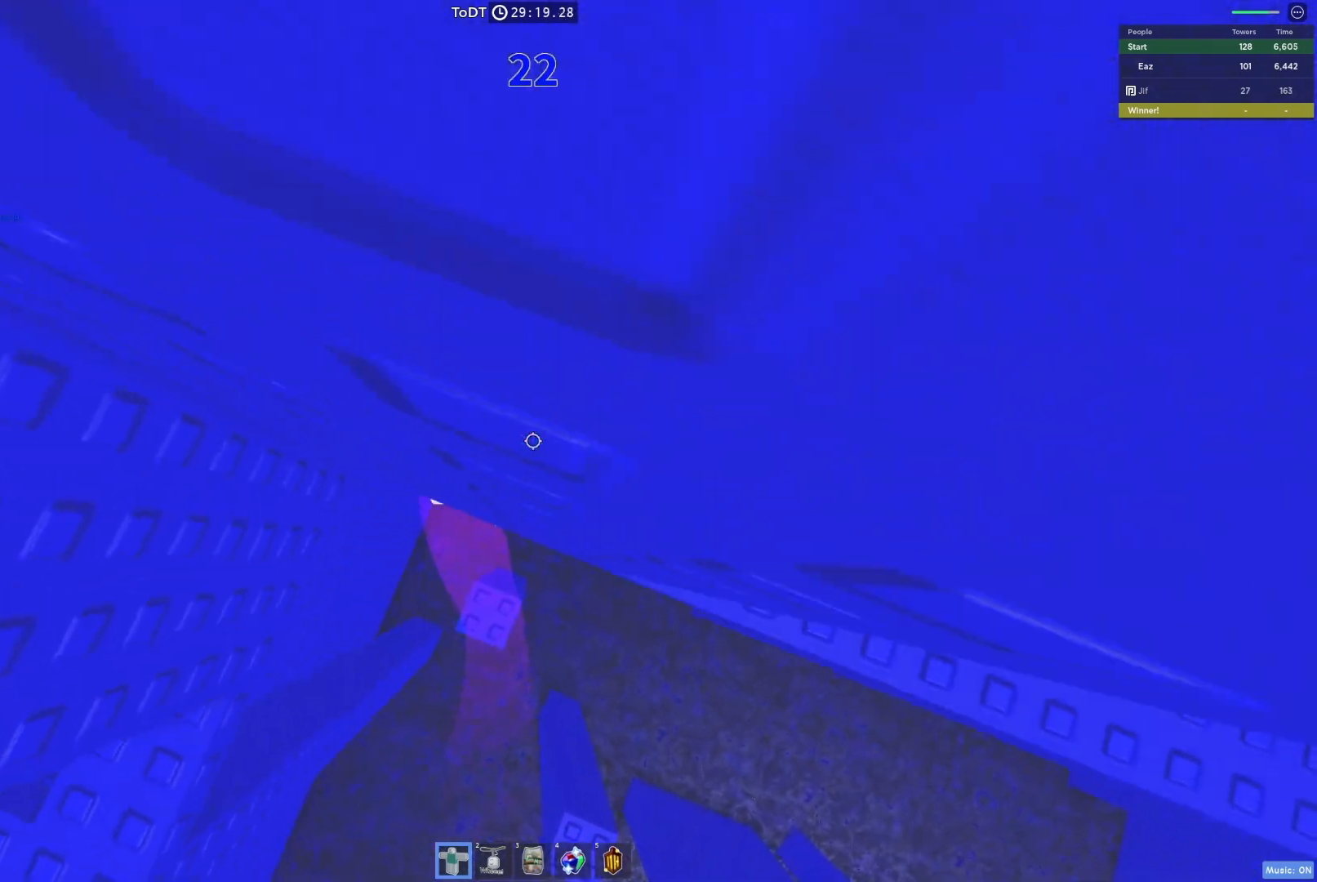
{"keys": [], "events": [[483, "w", "up"]]}
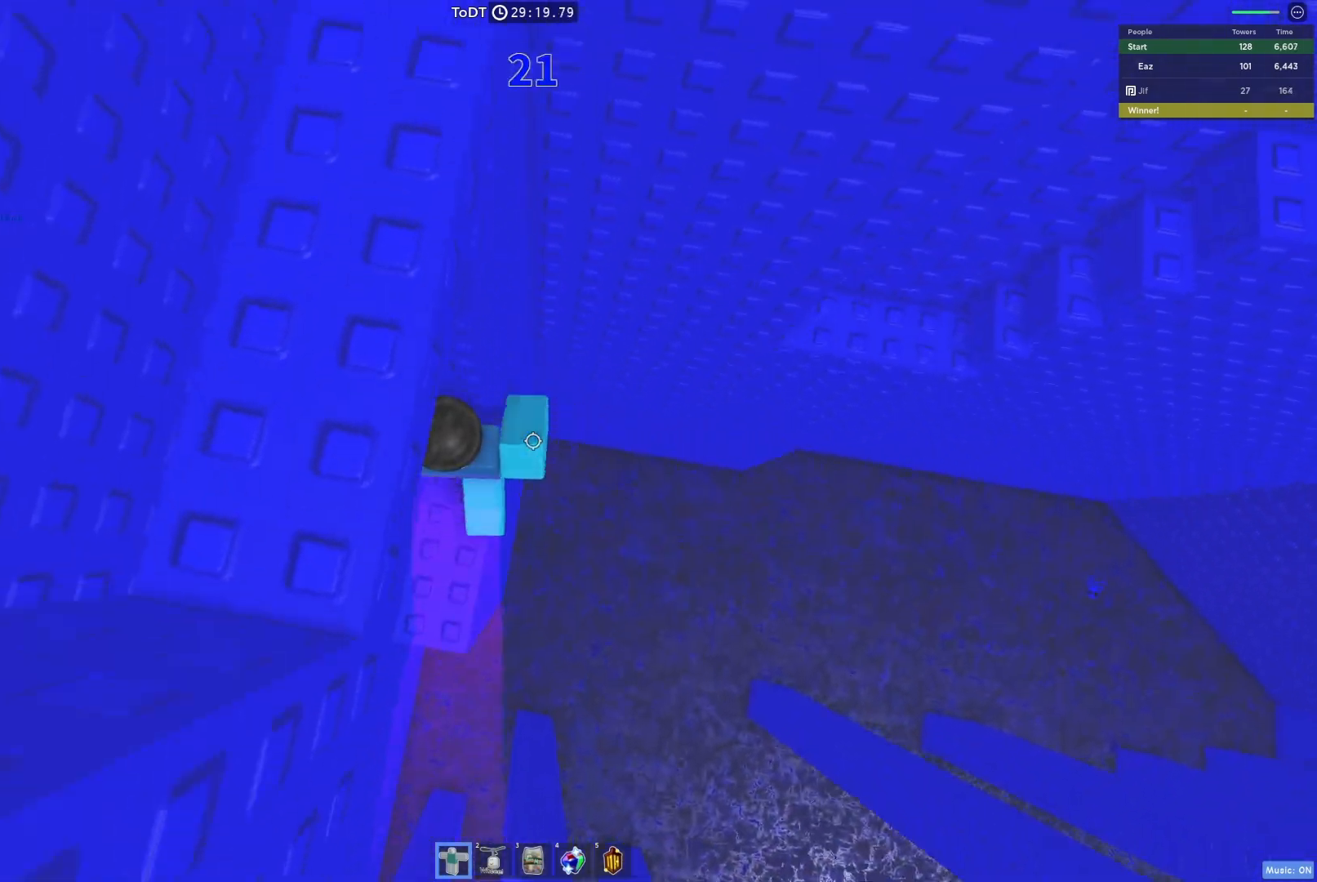
{"keys": ["d"], "events": [[83, "d", "down"], [250, "space", "down"], [367, "space", "up"]]}
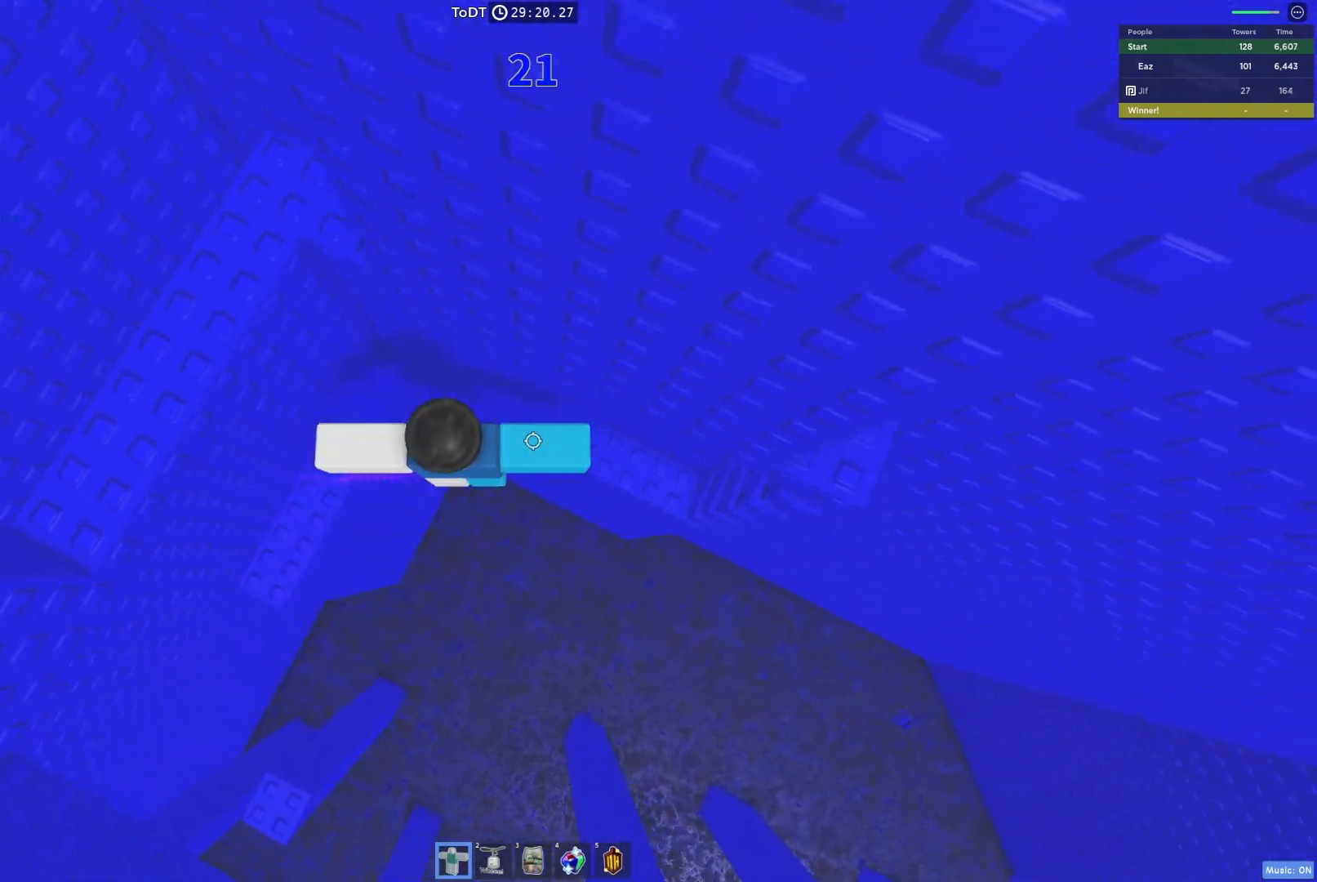
{"keys": [], "events": [[183, "w", "down"], [317, "d", "up"], [367, "w", "up"]]}
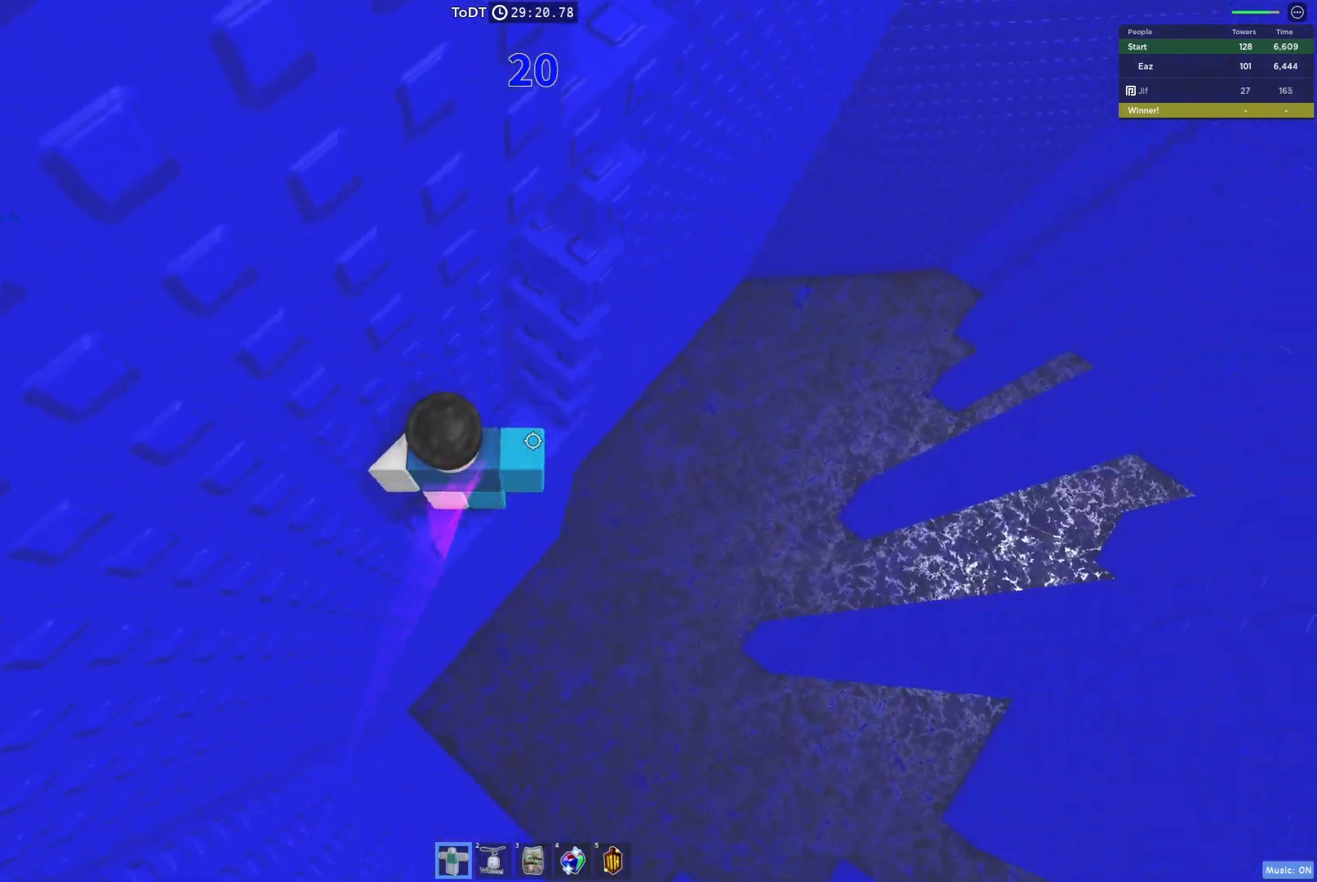
{"keys": ["d", "w"], "events": [[67, "d", "down"], [200, "space", "down"], [350, "w", "down"], [400, "space", "up"]]}
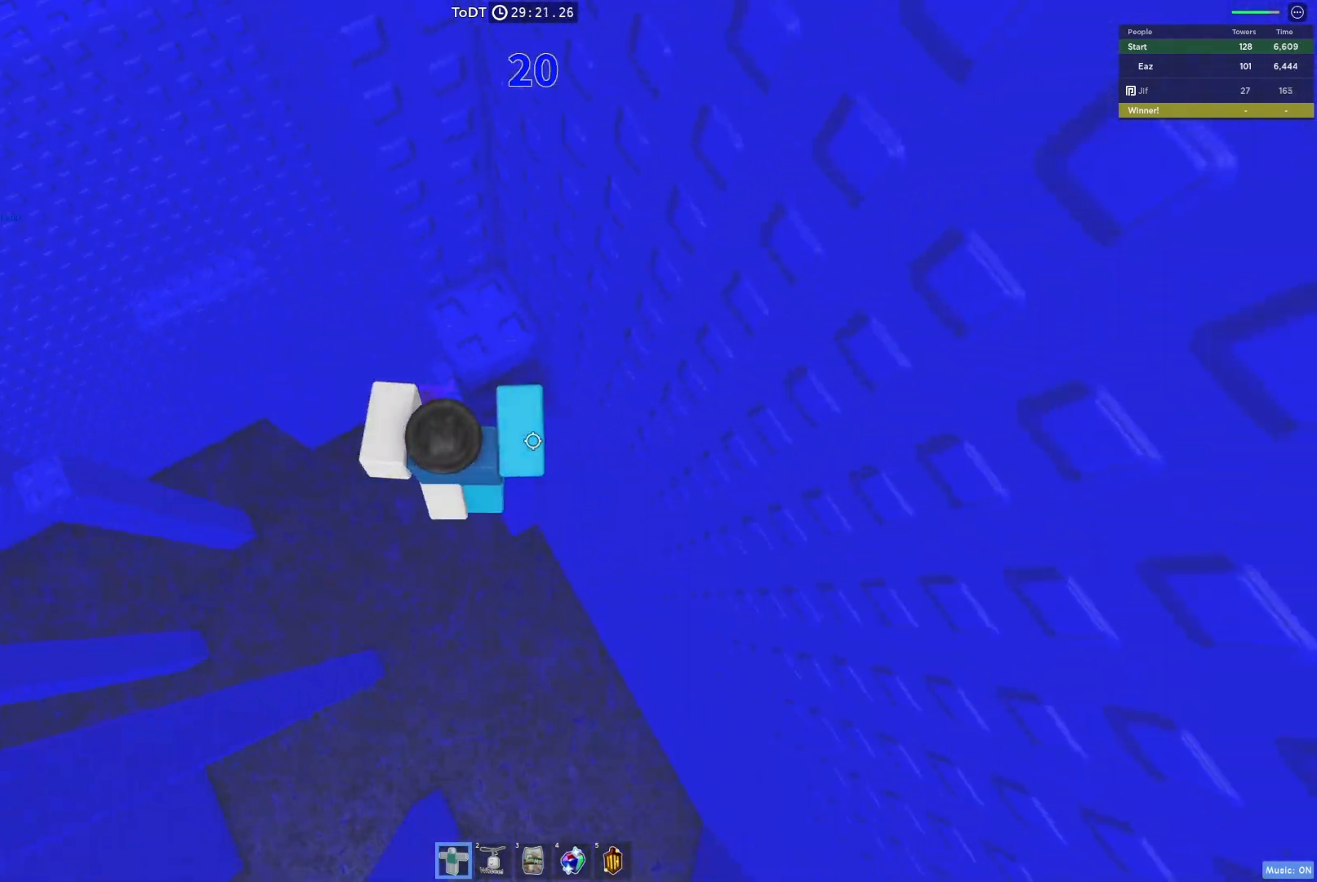
{"keys": ["w"], "events": [[133, "d", "up"]]}
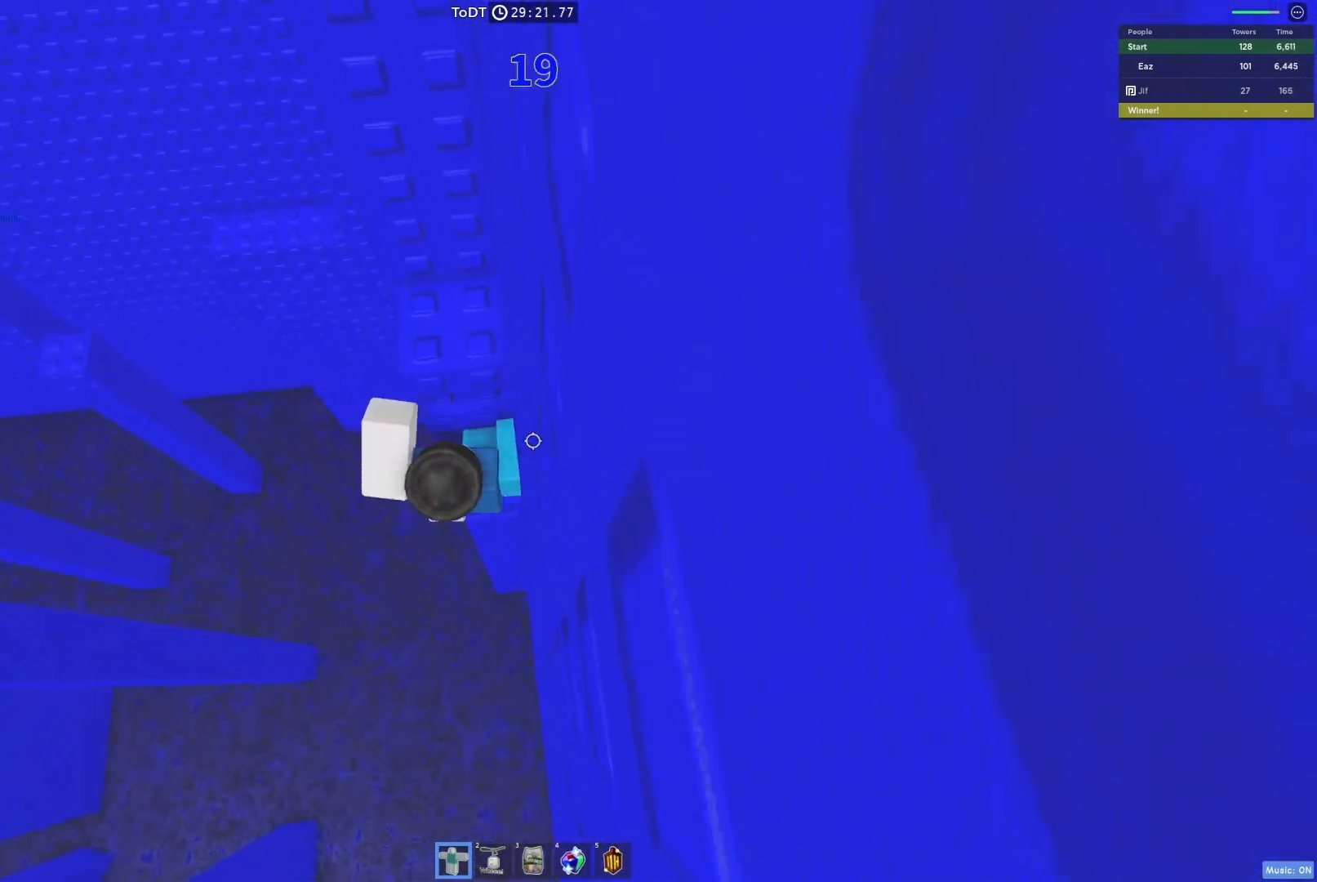
{"keys": ["w"], "events": []}
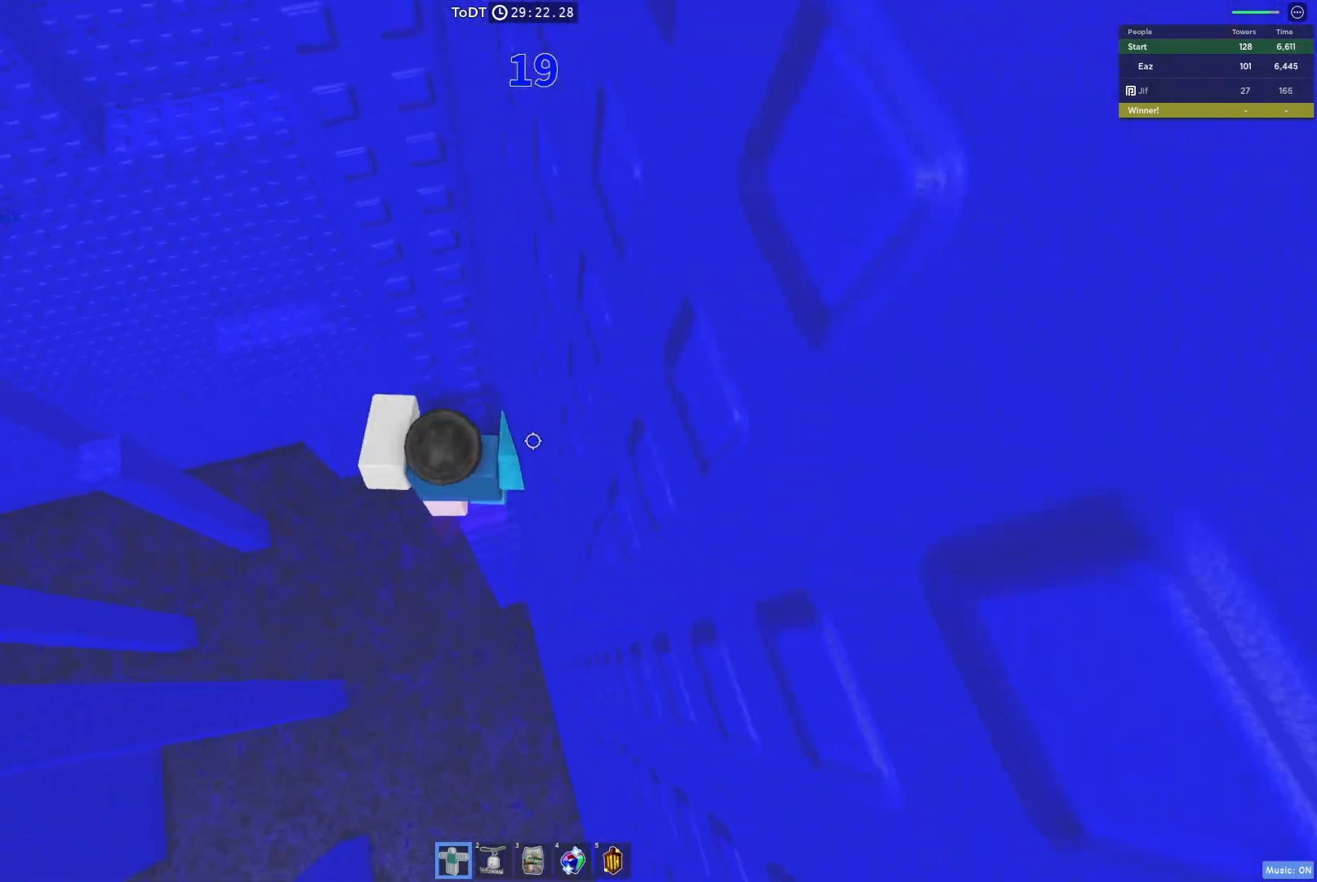
{"keys": ["a"], "events": [[83, "a", "down"], [133, "w", "up"], [150, "a", "up"], [383, "a", "down"]]}
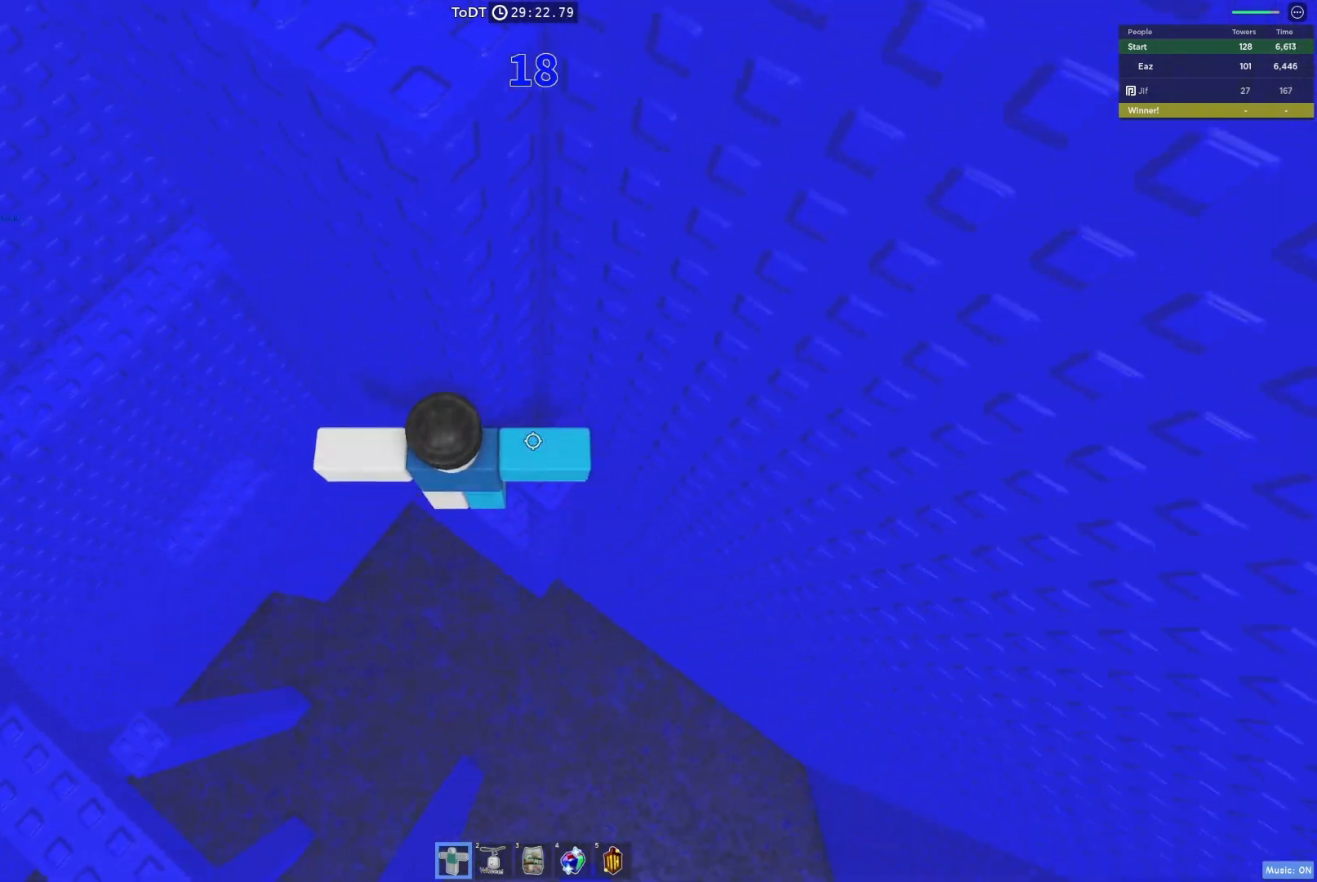
{"keys": ["a"], "events": [[17, "space", "down"], [150, "space", "up"]]}
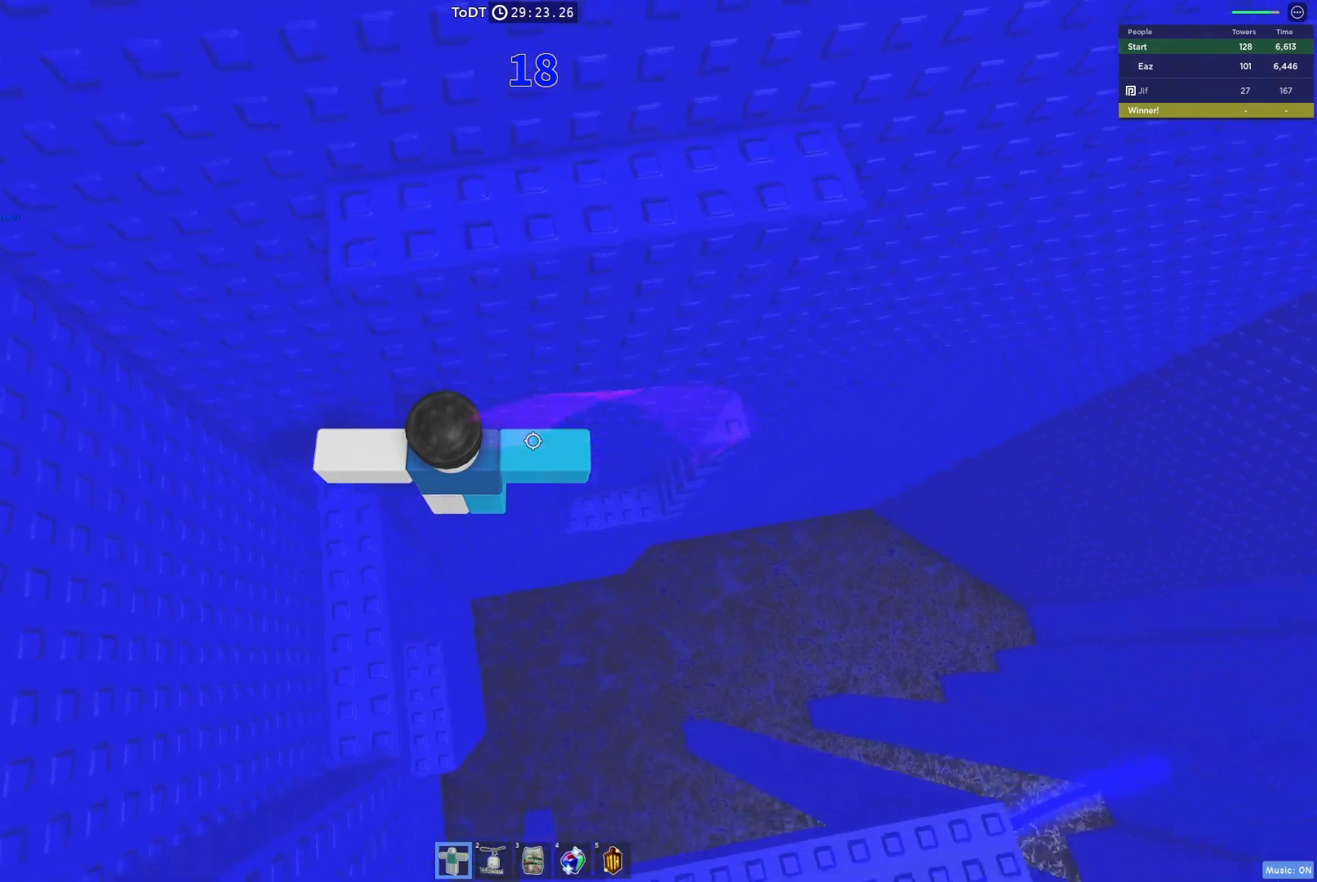
{"keys": [], "events": [[117, "space", "down"], [283, "space", "up"], [367, "a", "up"]]}
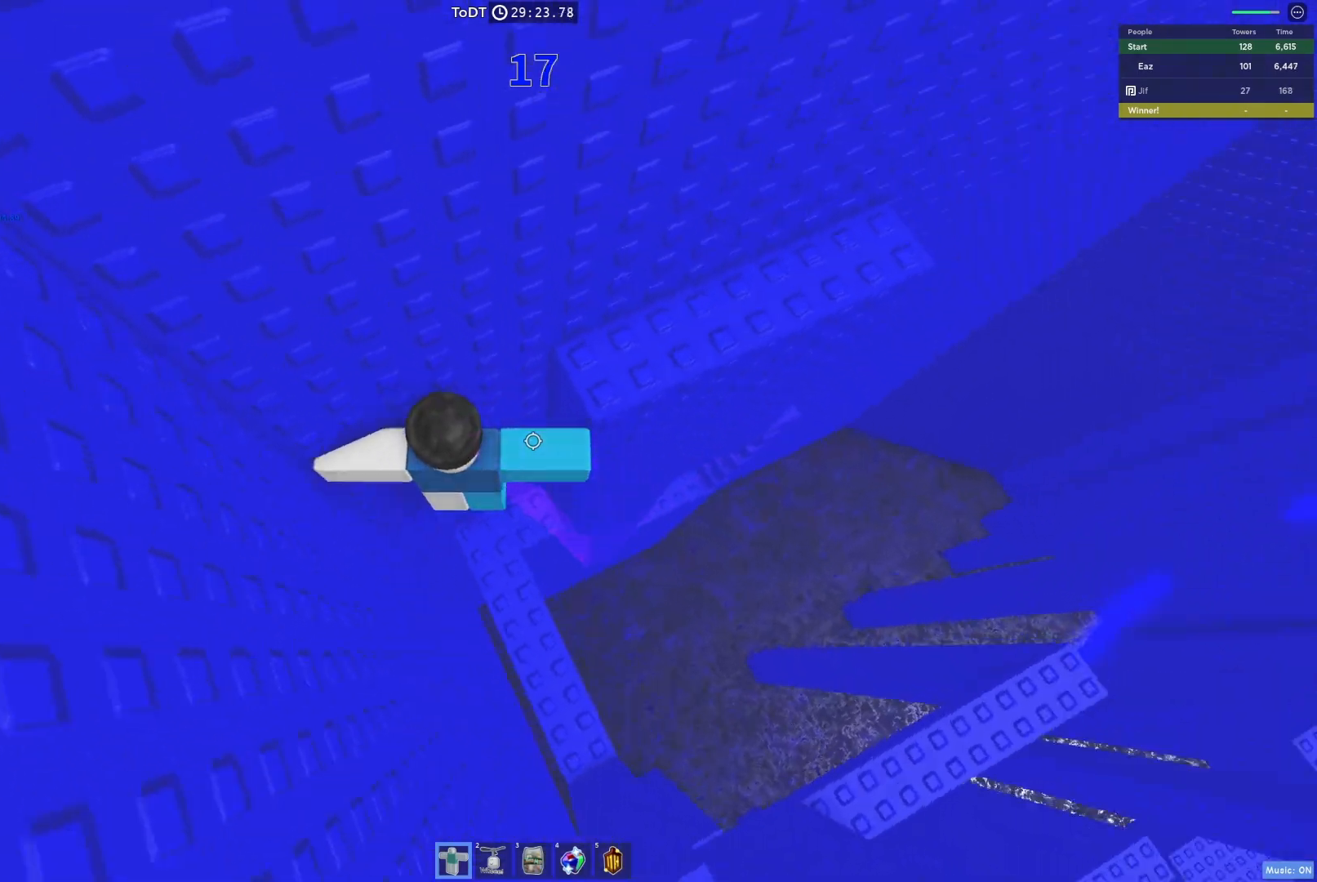
{"keys": ["w"], "events": [[17, "d", "down"], [67, "d", "up"], [350, "w", "down"], [367, "space", "down"], [483, "space", "up"]]}
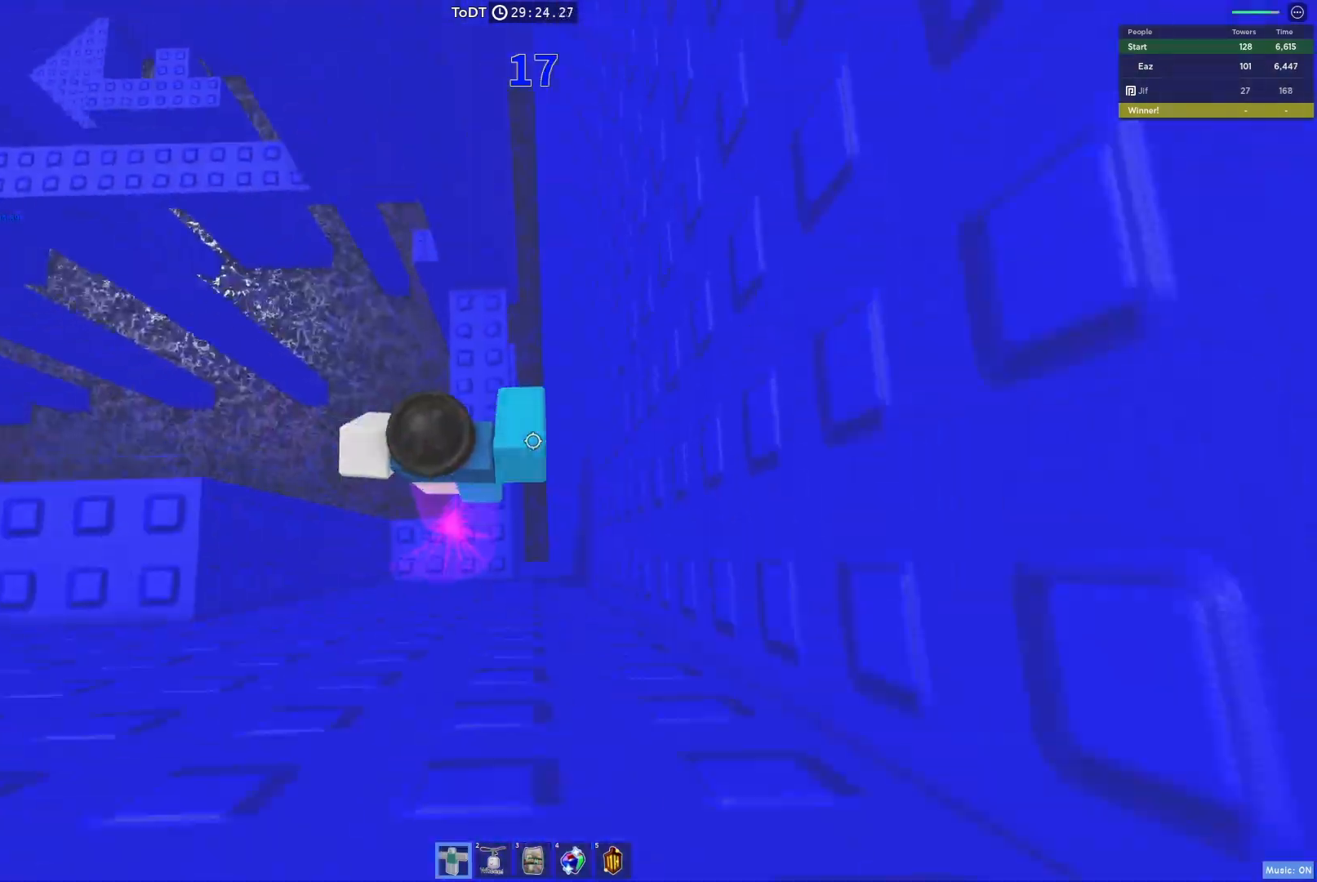
{"keys": ["a"], "events": [[50, "w", "up"], [150, "w", "down"], [400, "a", "down"], [417, "w", "up"]]}
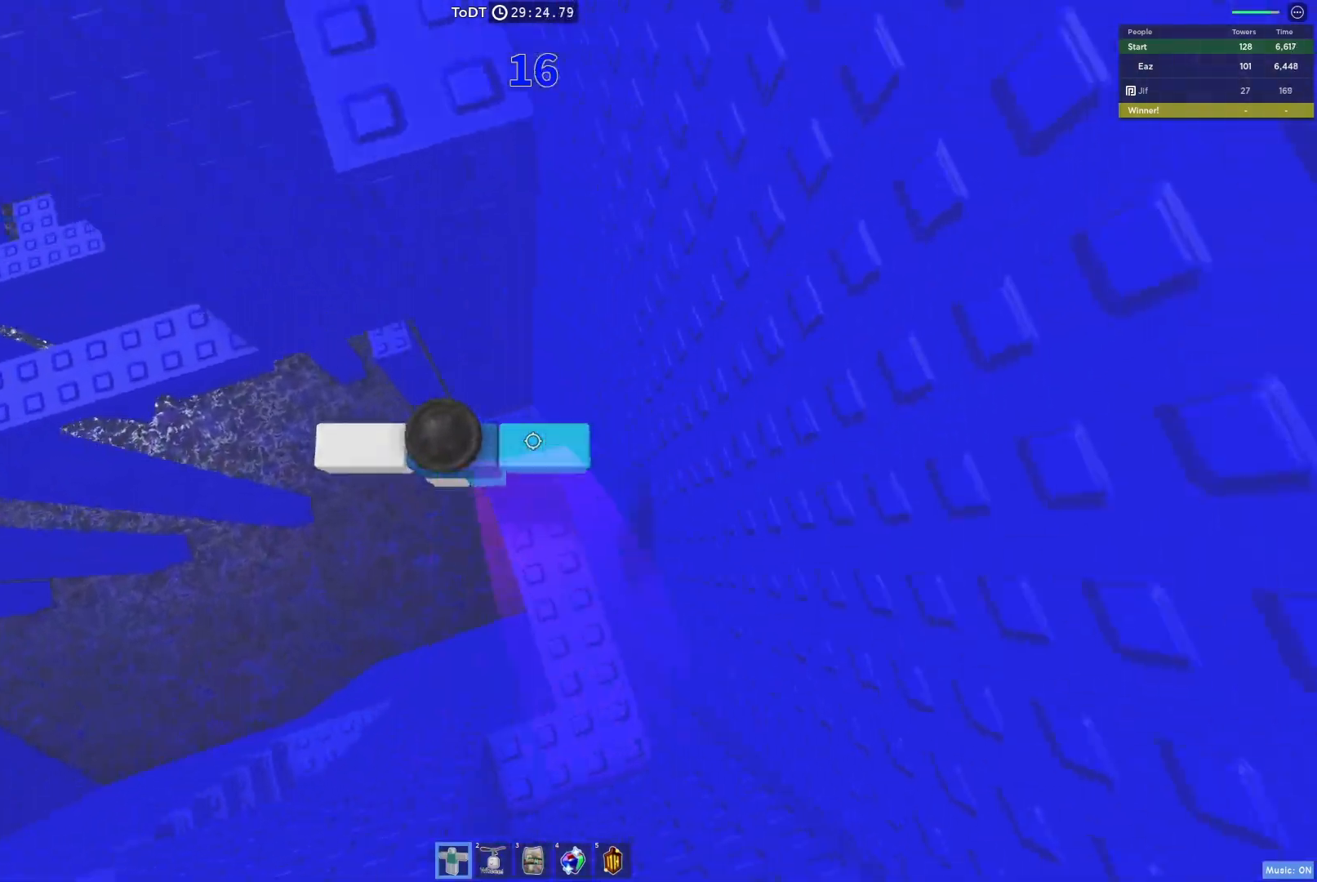
{"keys": ["a"], "events": [[50, "space", "down"], [200, "space", "up"]]}
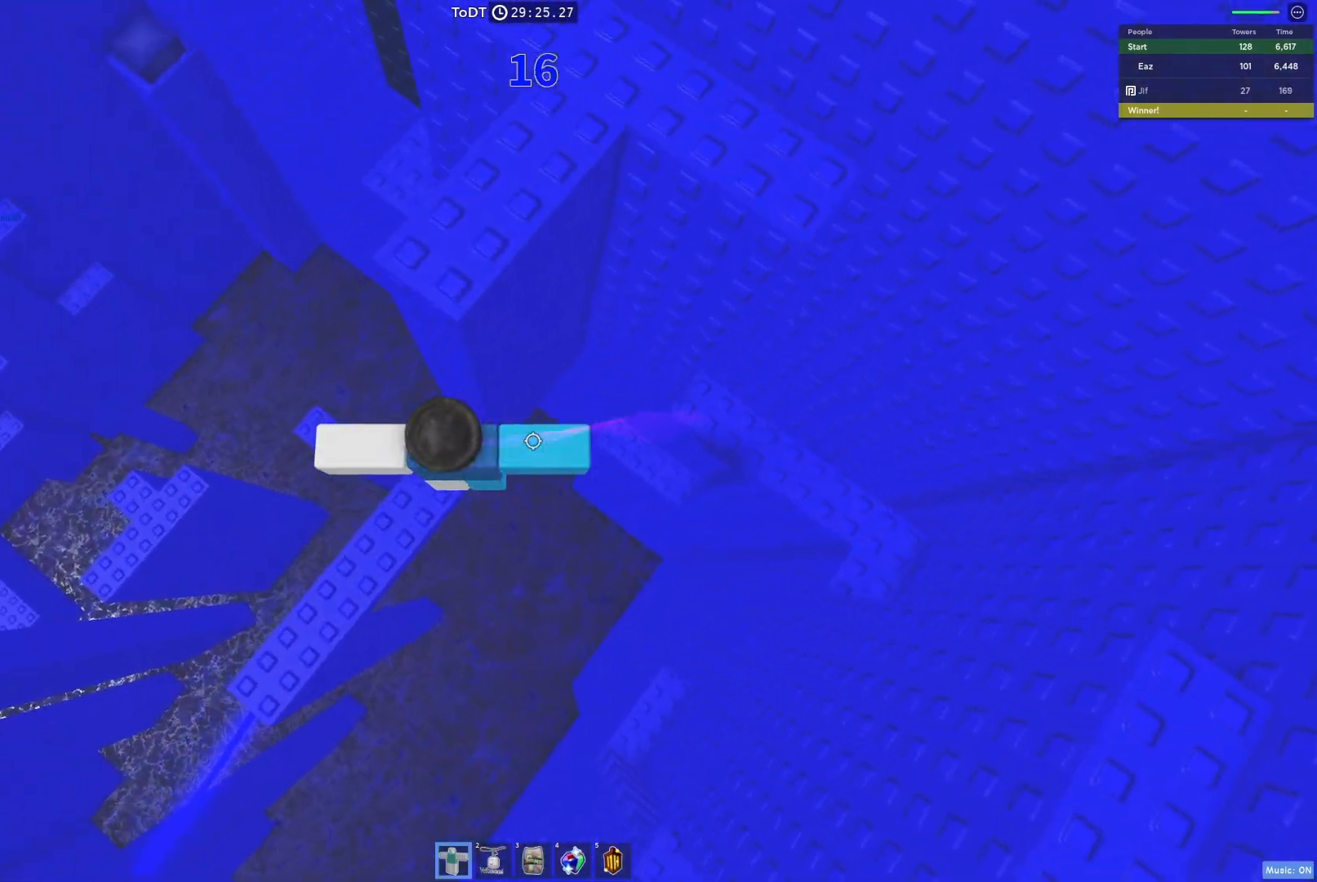
{"keys": [], "events": [[50, "space", "down"], [67, "a", "up"], [133, "space", "up"]]}
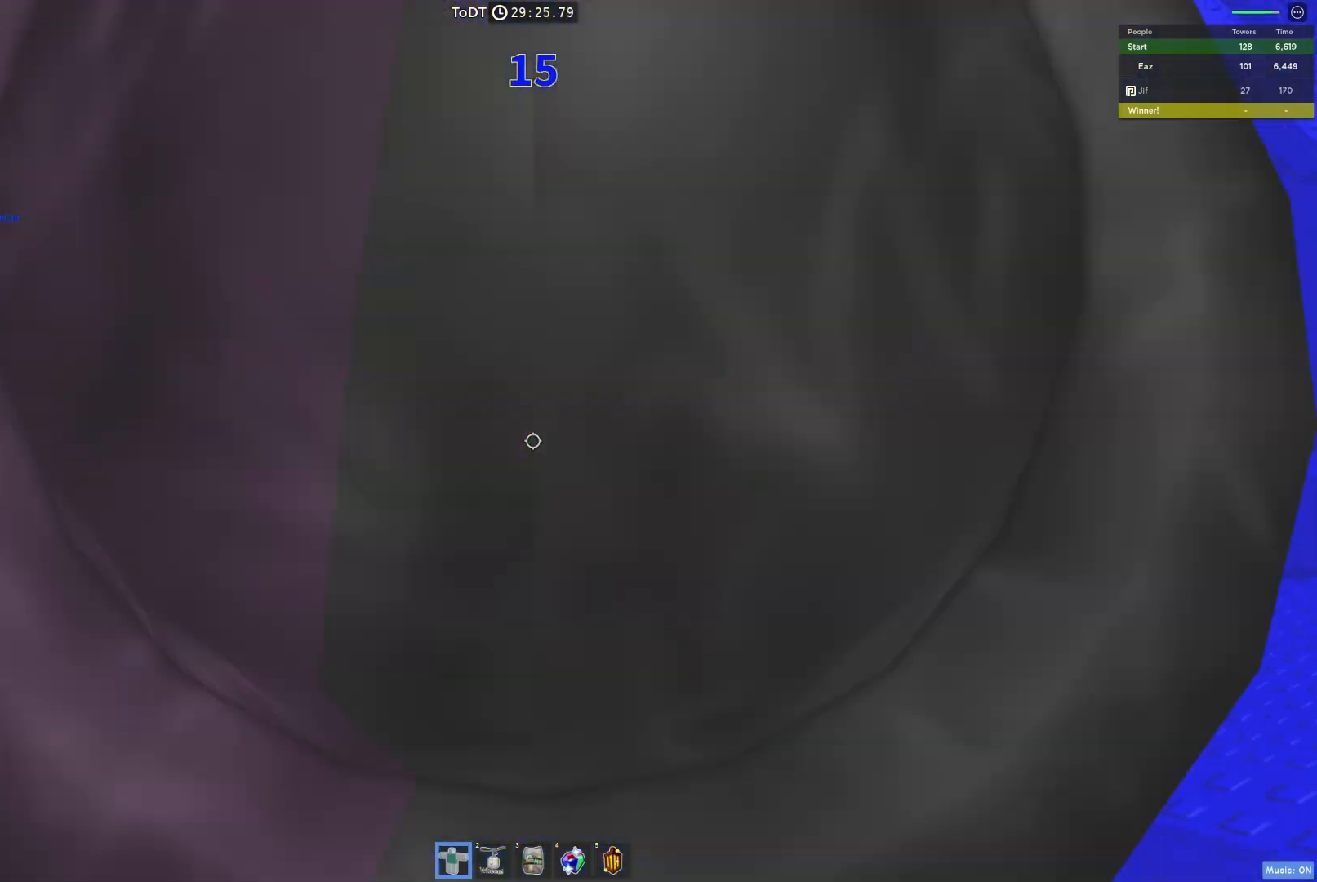
{"keys": ["w"], "events": [[33, "w", "down"], [100, "space", "down"], [250, "space", "up"]]}
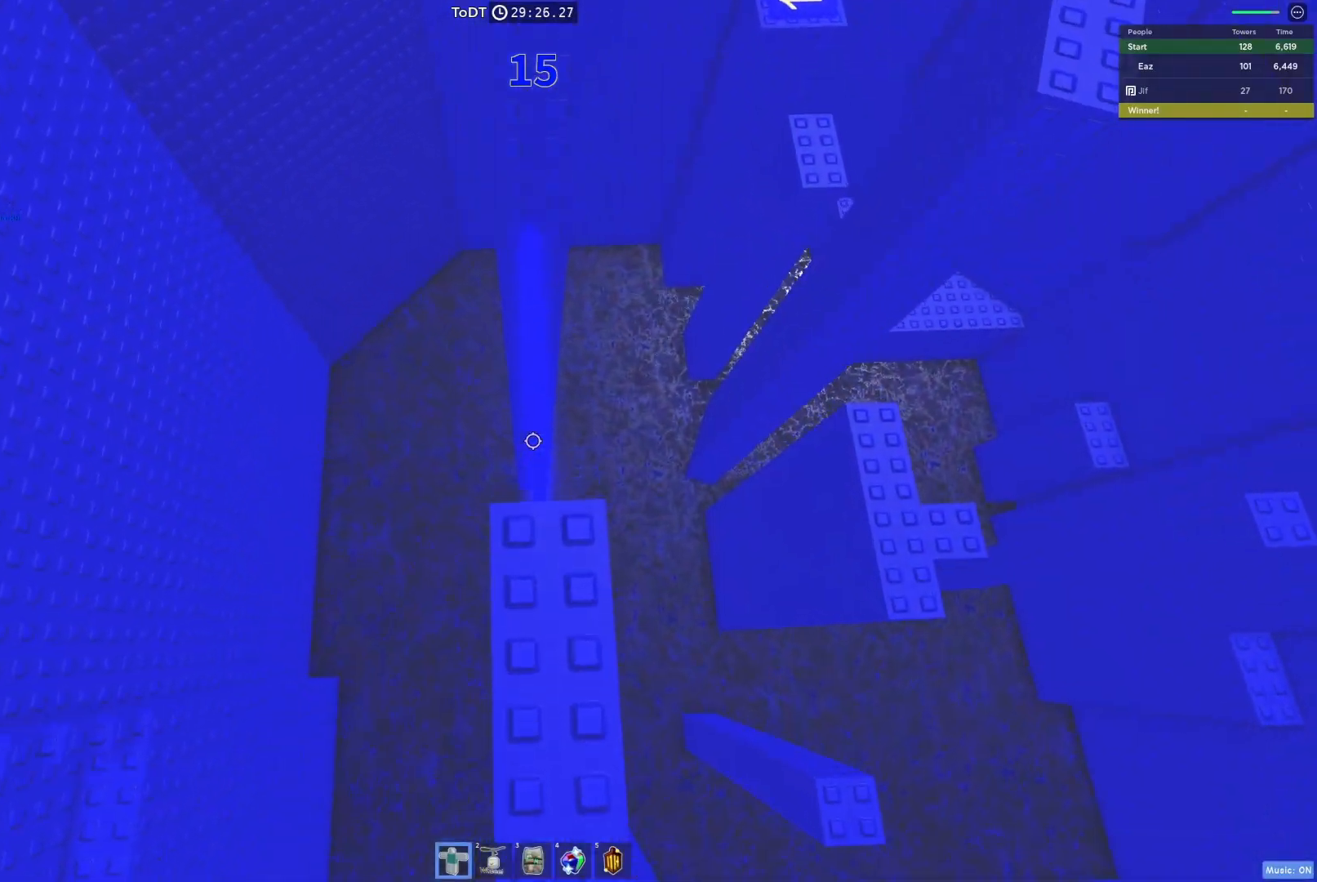
{"keys": ["w"], "events": [[50, "w", "up"], [183, "w", "down"], [200, "space", "down"], [350, "space", "up"], [350, "w", "up"], [467, "w", "down"]]}
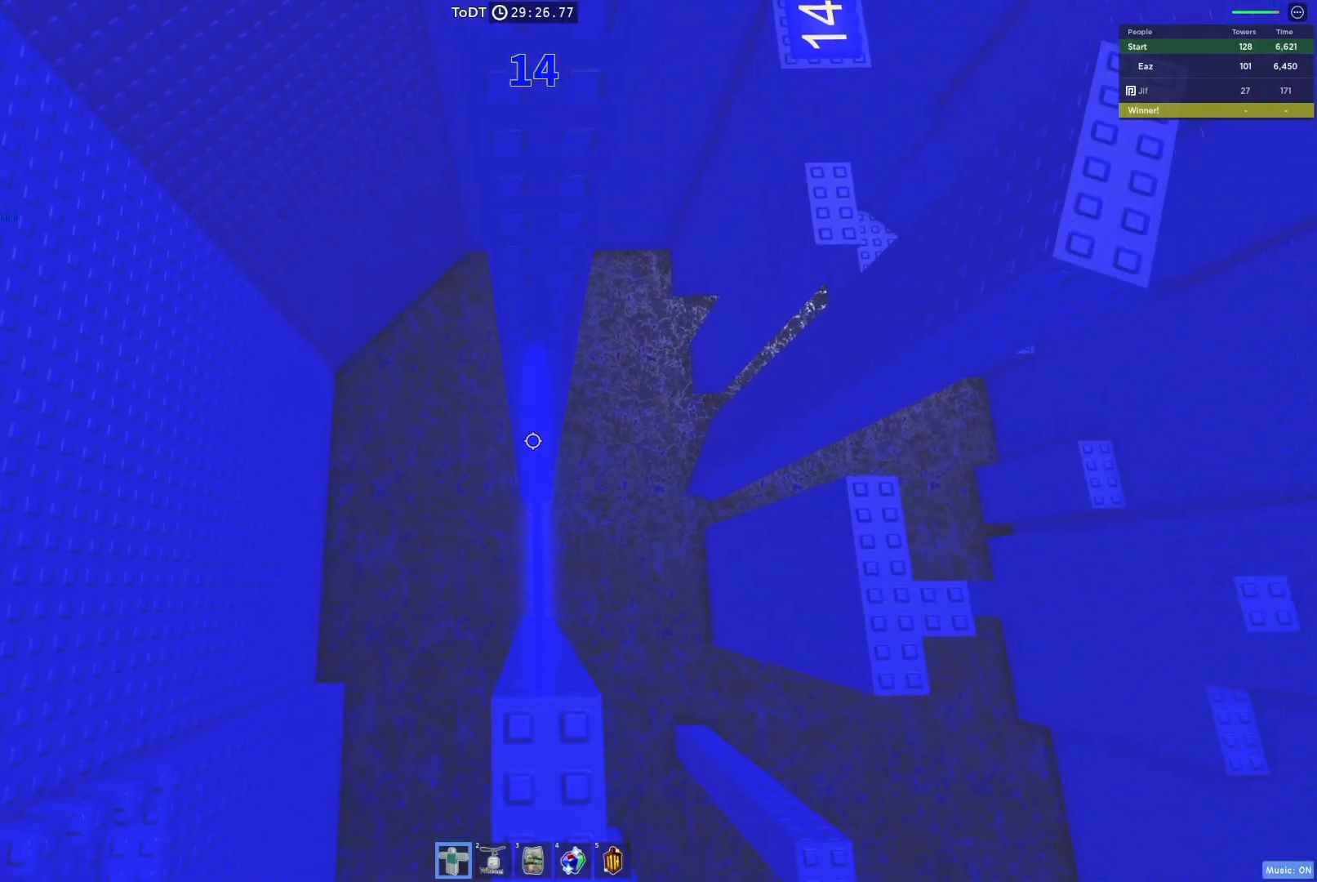
{"keys": ["w"], "events": [[217, "w", "up"], [400, "w", "down"]]}
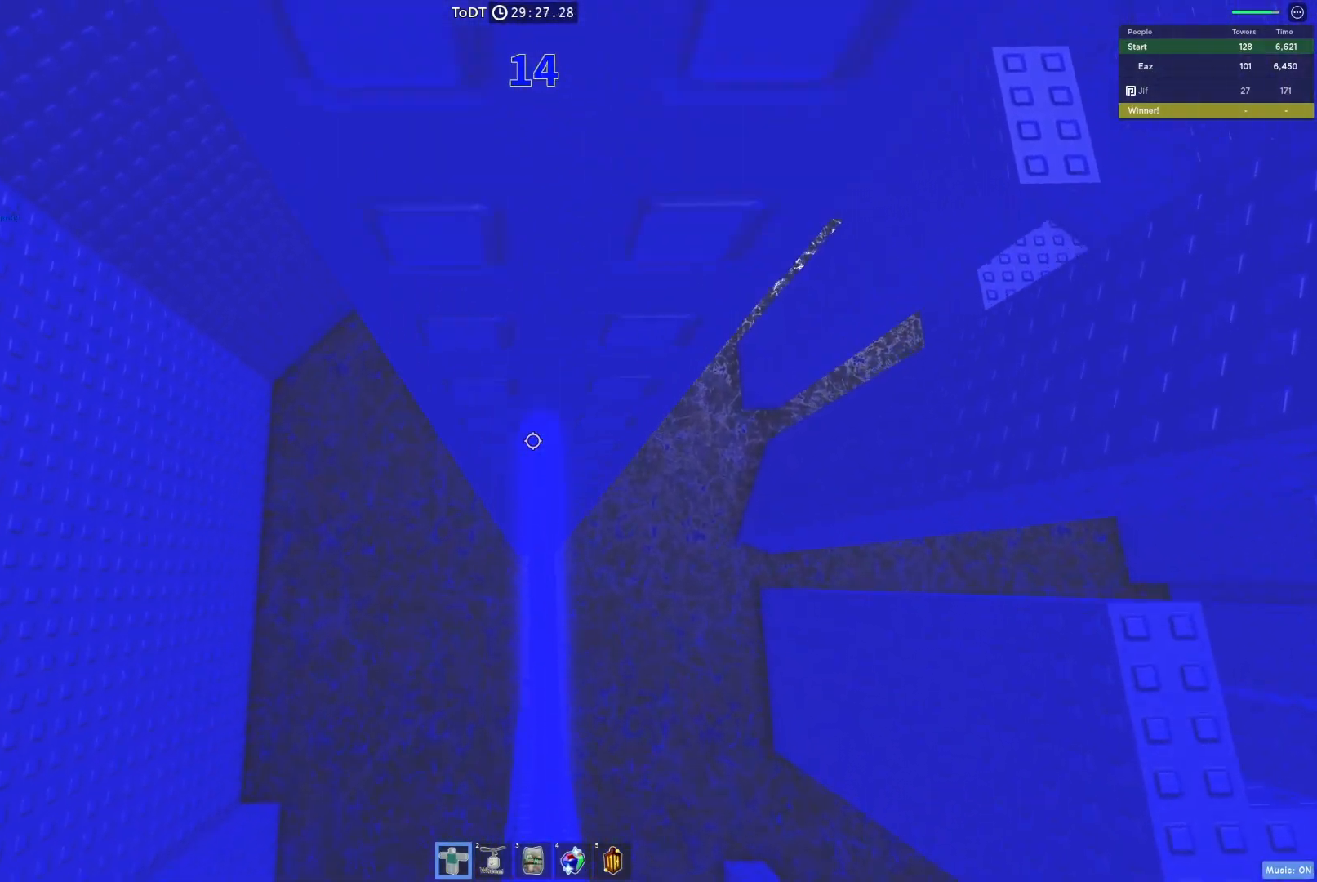
{"keys": ["d", "space"], "events": [[67, "w", "up"], [367, "d", "down"], [483, "space", "down"]]}
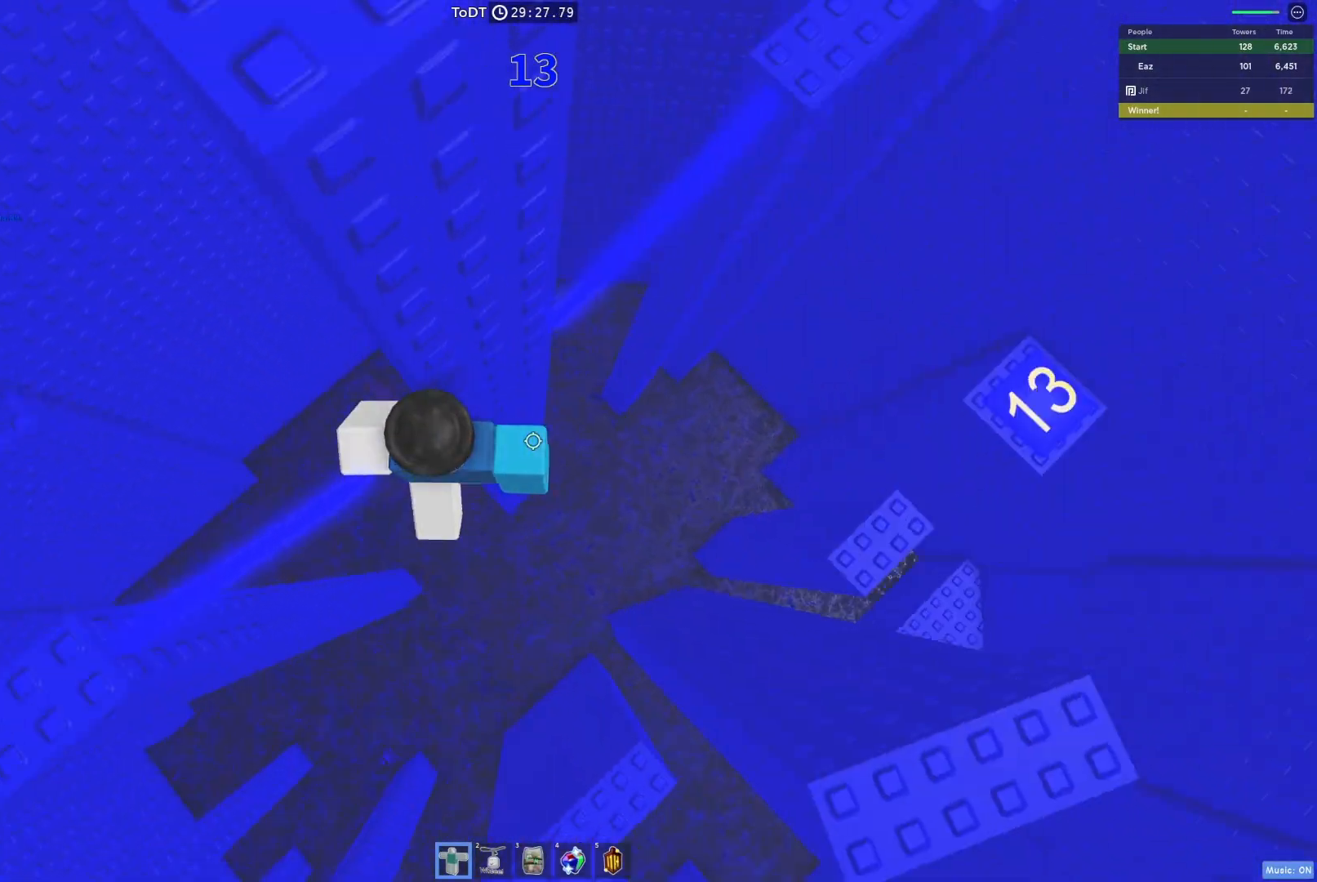
{"keys": [], "events": [[117, "space", "up"], [433, "d", "up"]]}